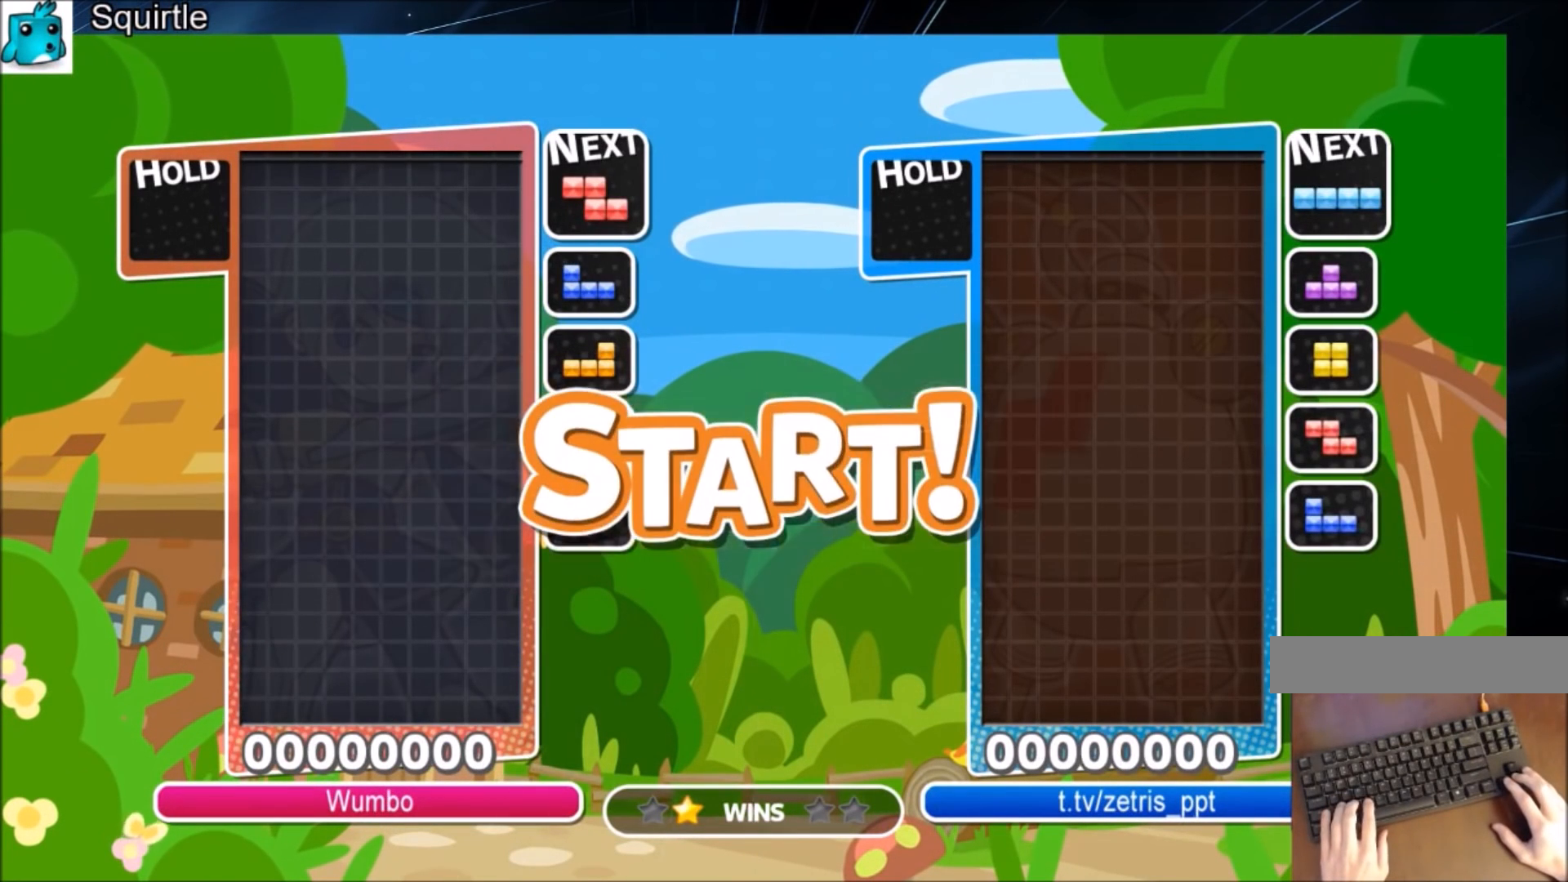
Gameplay with keyboard; each line is a JSON object with the keys held at the frame after it. "events" lists presses ("down") and releases ("up") of "c", "down", "left", "right", "shift", "up", "x" and "z" between this image and that frame as [ms after this image, input, new state], when the widget could be followed in between. No other keys are recorded. Mouse input is not recorded.
{"keys": ["right"], "events": [[367, "right", "down"], [400, "right", "up"], [500, "right", "down"]]}
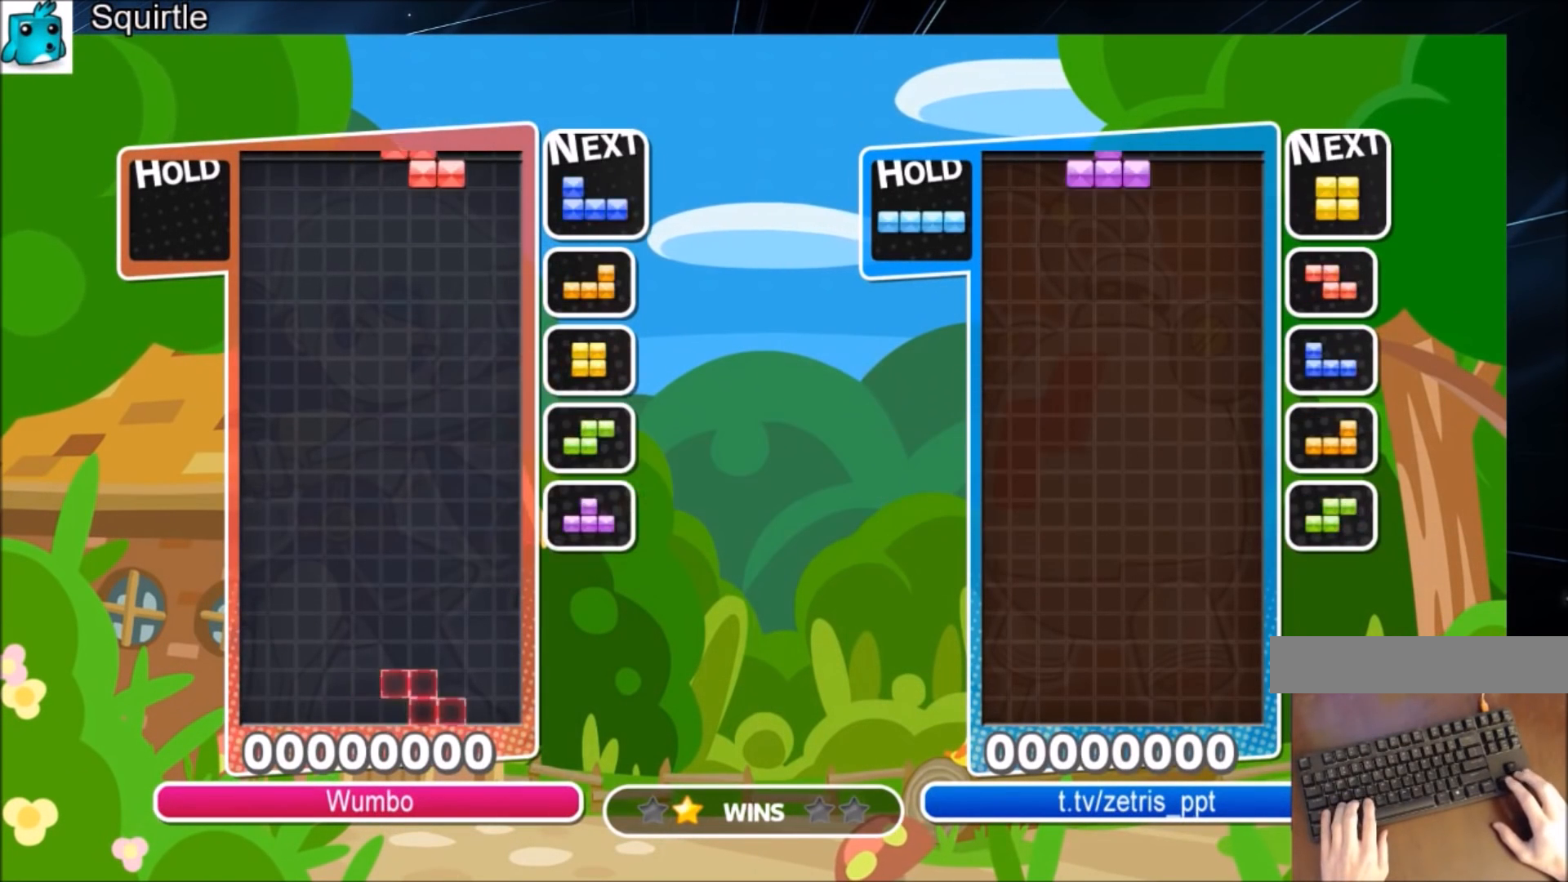
{"keys": ["down", "left"], "events": [[100, "down", "down"], [134, "left", "down"], [134, "right", "up"], [200, "down", "up"], [434, "down", "down"]]}
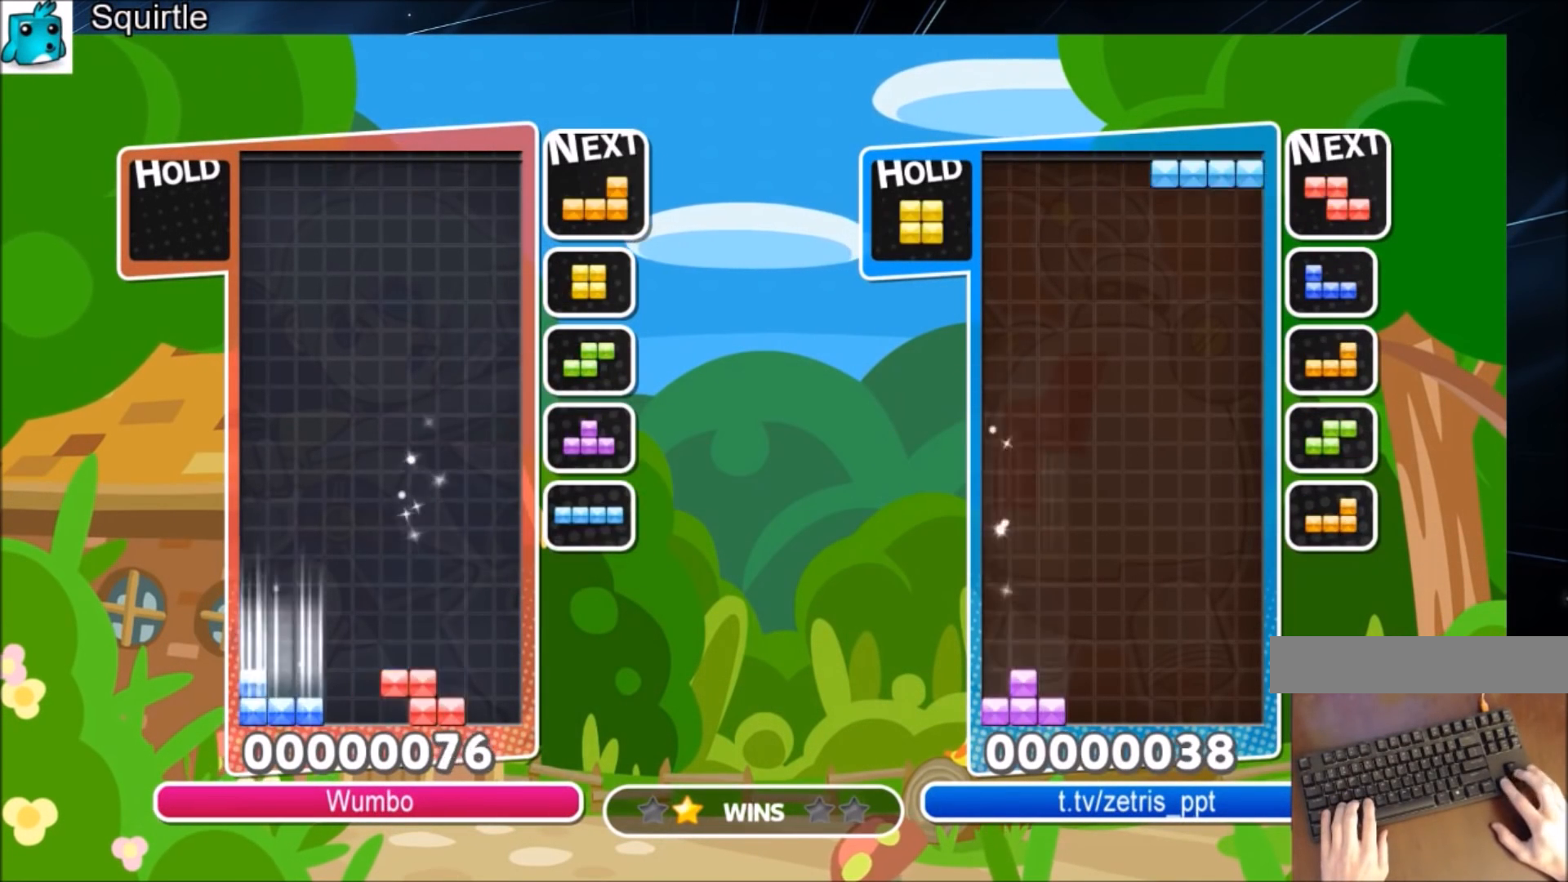
{"keys": ["right"], "events": [[66, "down", "up"], [166, "c", "down"], [367, "c", "up"], [433, "right", "down"], [500, "left", "up"]]}
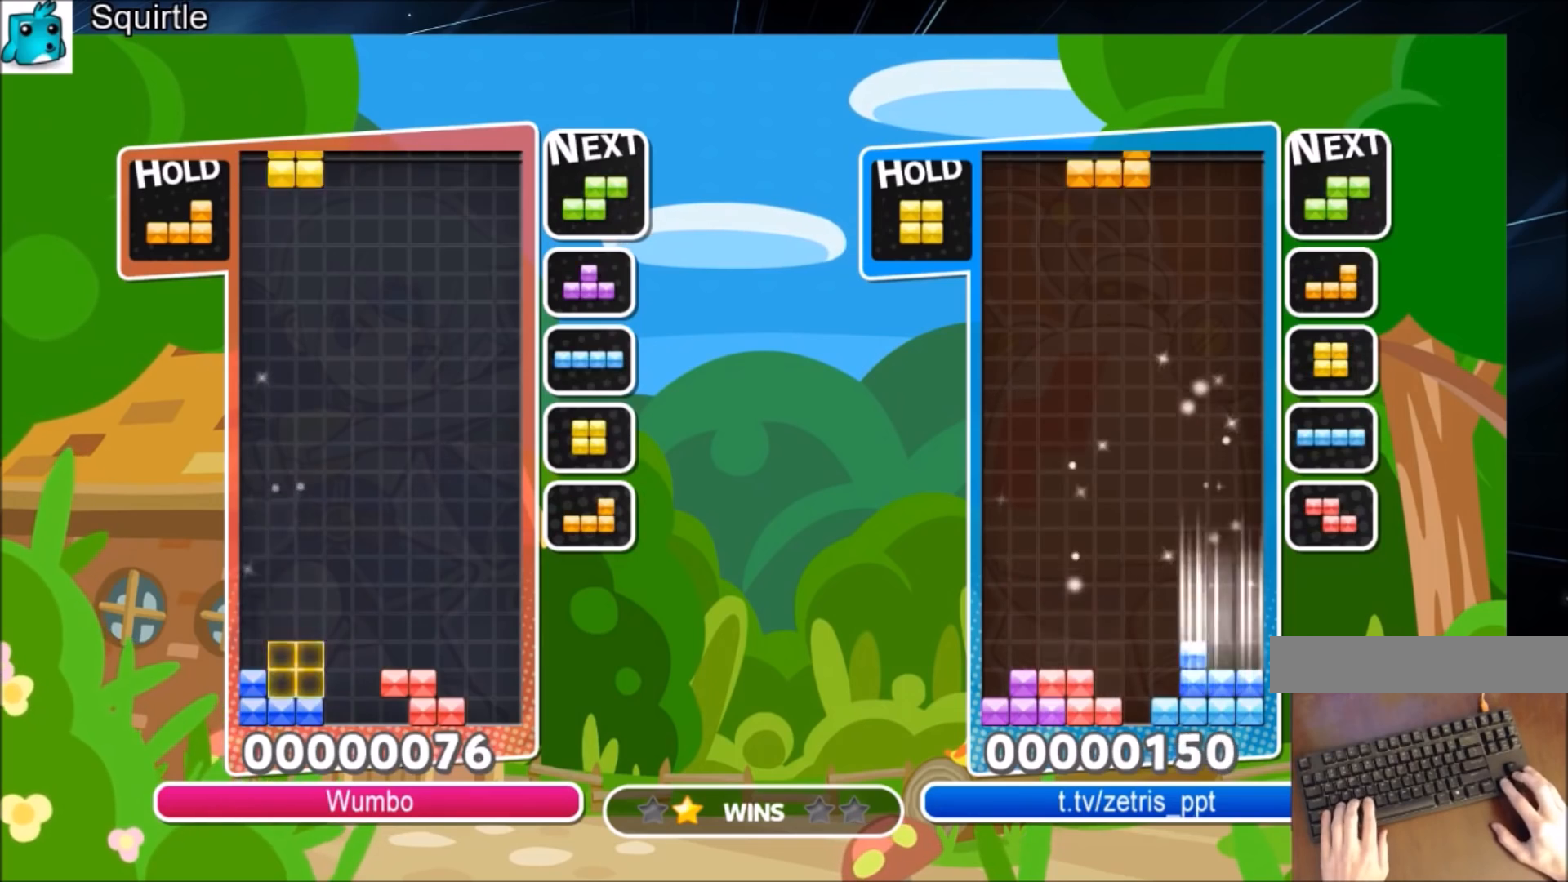
{"keys": ["down", "right"], "events": [[100, "down", "down"], [234, "down", "up"], [367, "right", "up"], [401, "z", "down"], [467, "down", "down"], [467, "right", "down"], [467, "z", "up"]]}
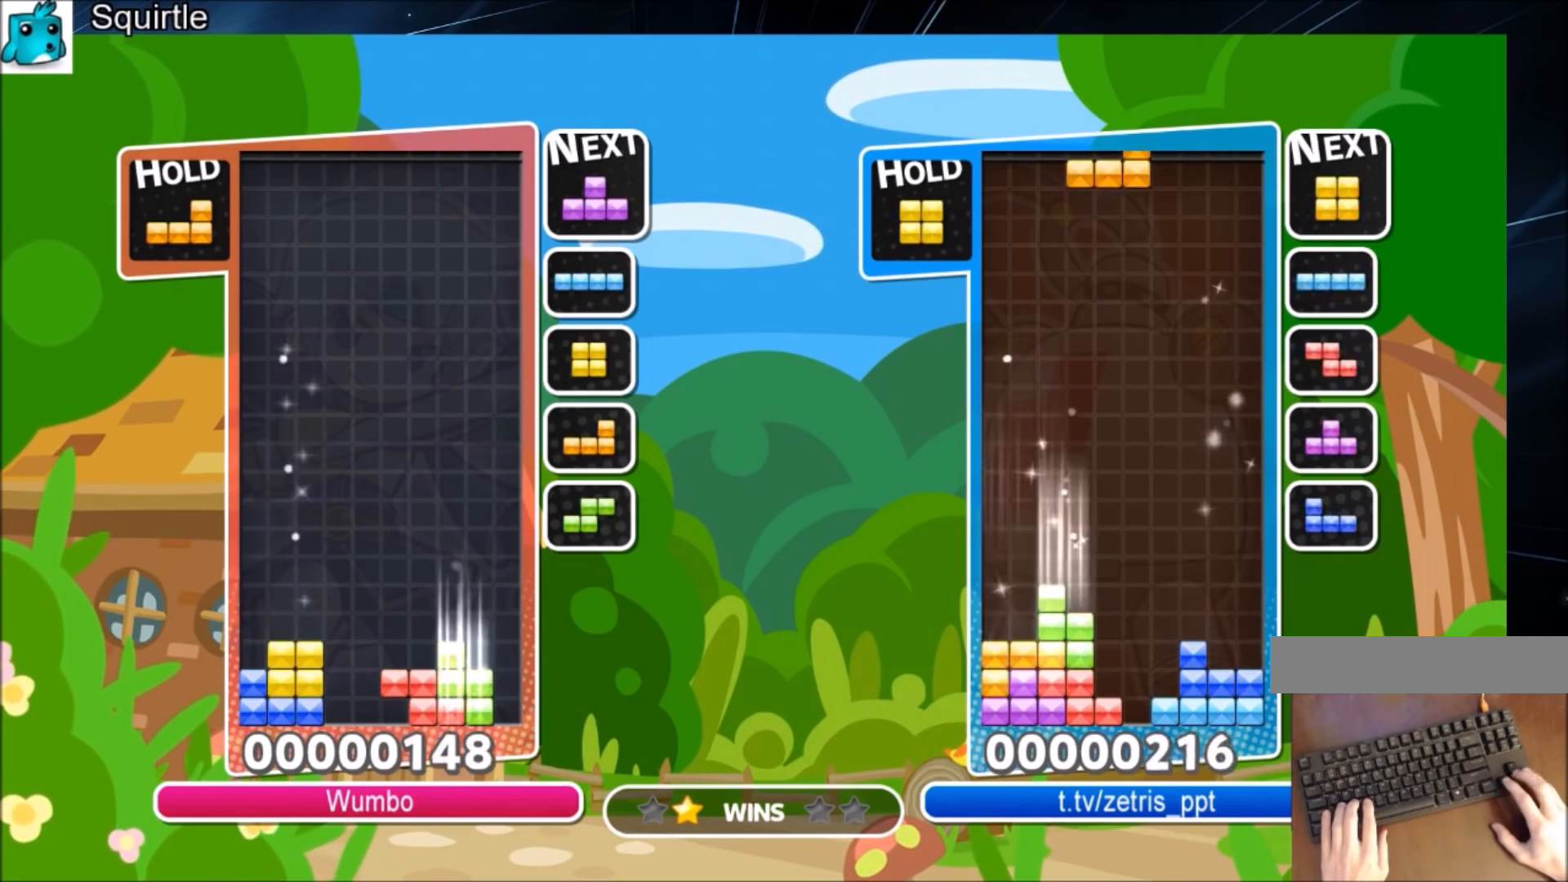
{"keys": ["right"], "events": [[66, "down", "up"], [300, "right", "up"], [333, "z", "down"], [367, "down", "down"], [433, "right", "down"], [467, "down", "up"], [467, "z", "up"]]}
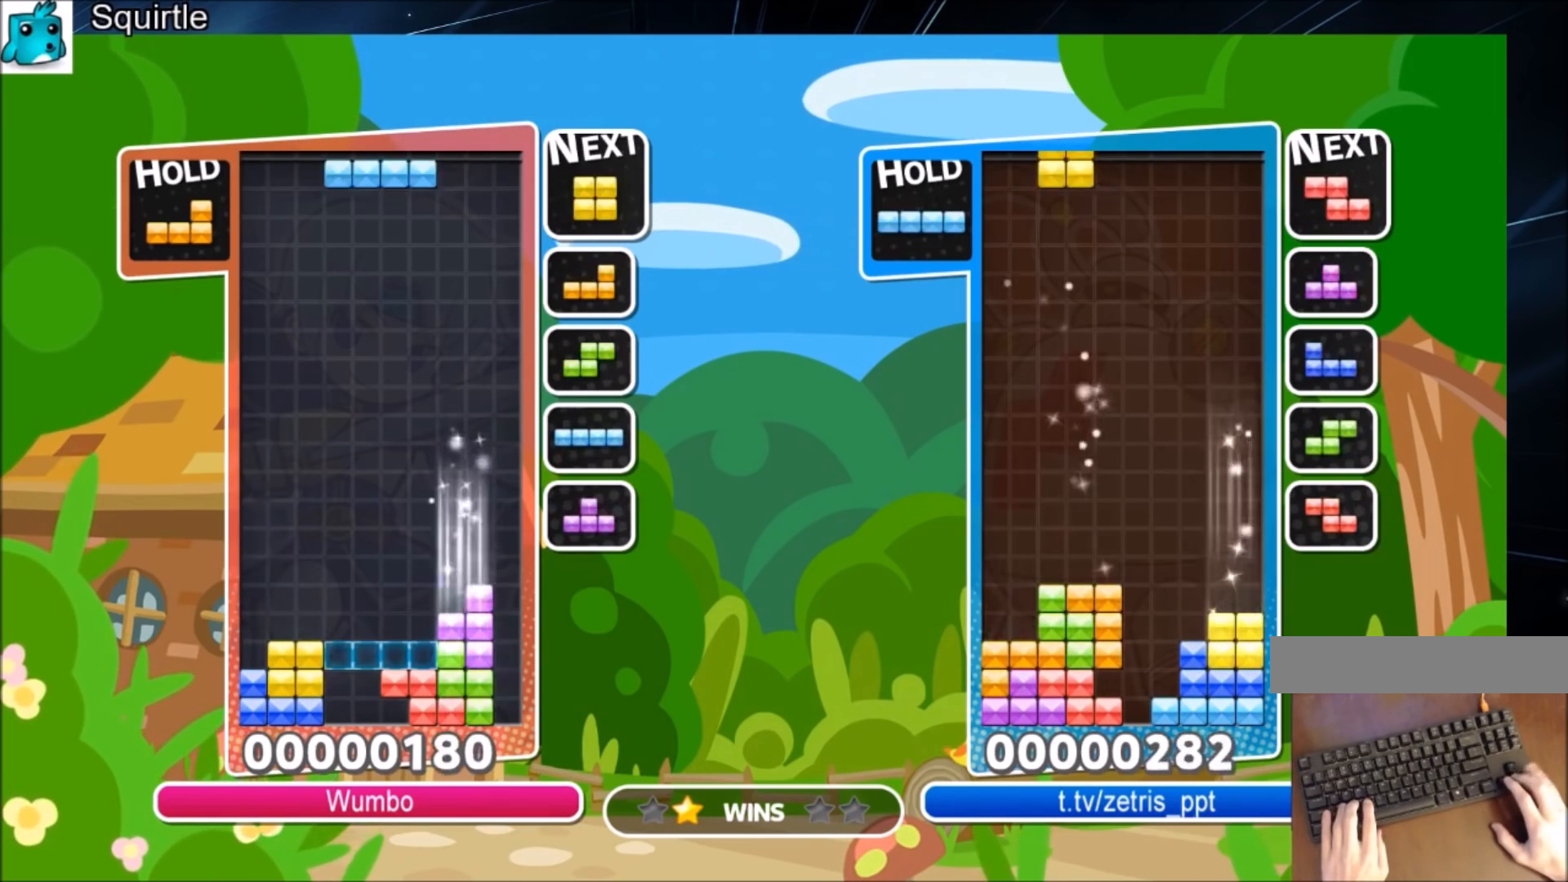
{"keys": ["left"], "events": [[167, "x", "down"], [300, "down", "down"], [367, "left", "down"], [367, "right", "up"], [367, "x", "up"], [401, "down", "up"]]}
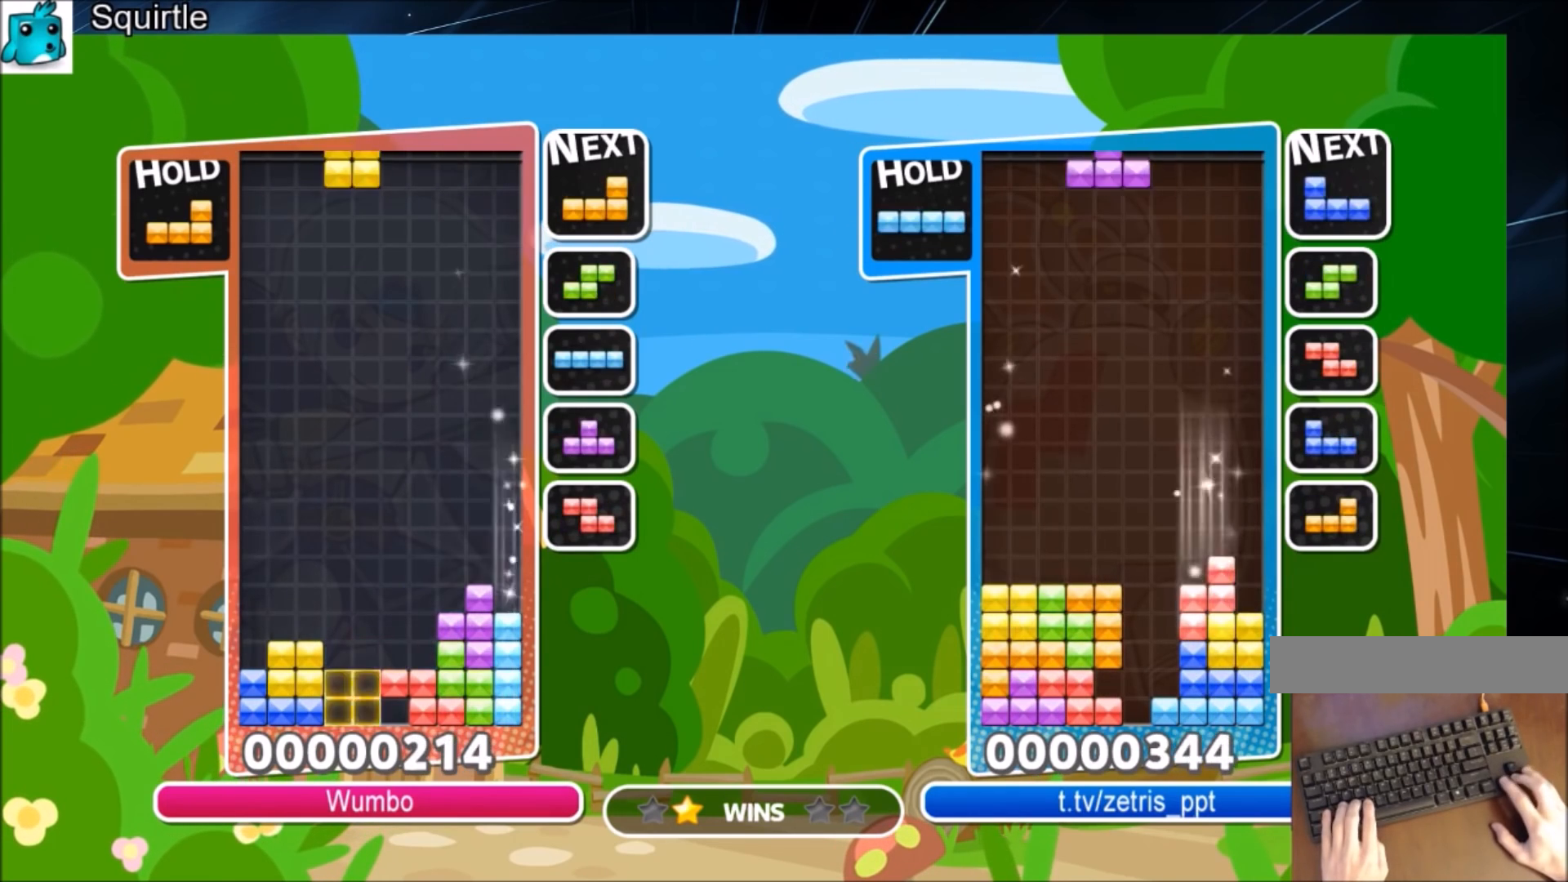
{"keys": ["left"], "events": [[33, "c", "down"], [133, "x", "down"], [233, "c", "up"], [233, "x", "up"], [267, "x", "down"], [333, "down", "down"], [400, "x", "up"], [467, "down", "up"]]}
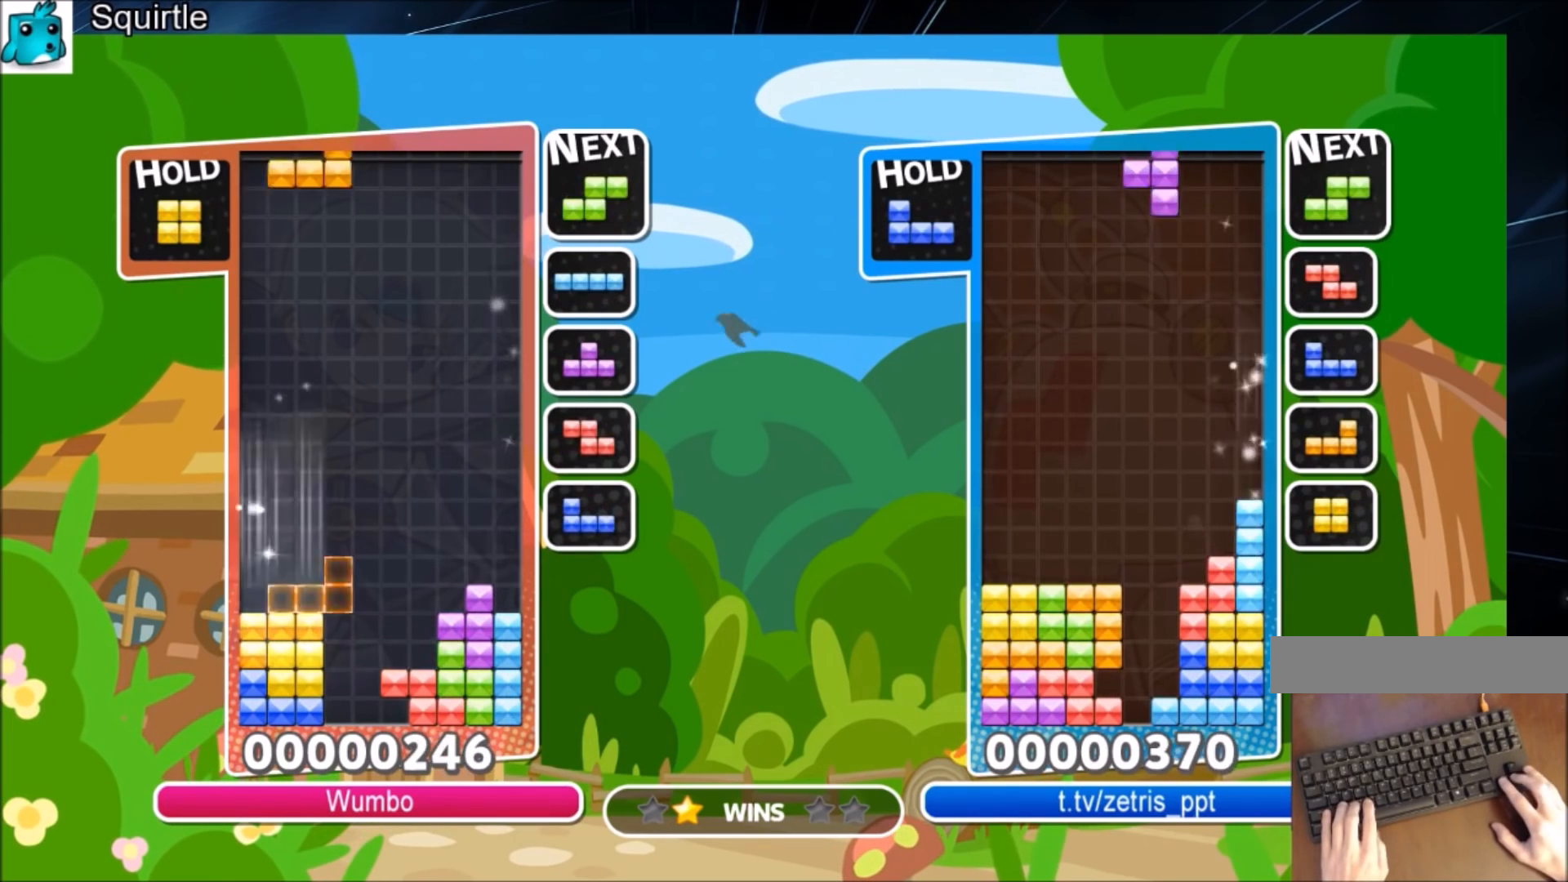
{"keys": ["down", "left"], "events": [[100, "down", "down"], [300, "down", "up"], [334, "c", "down"], [467, "c", "up"], [467, "down", "down"]]}
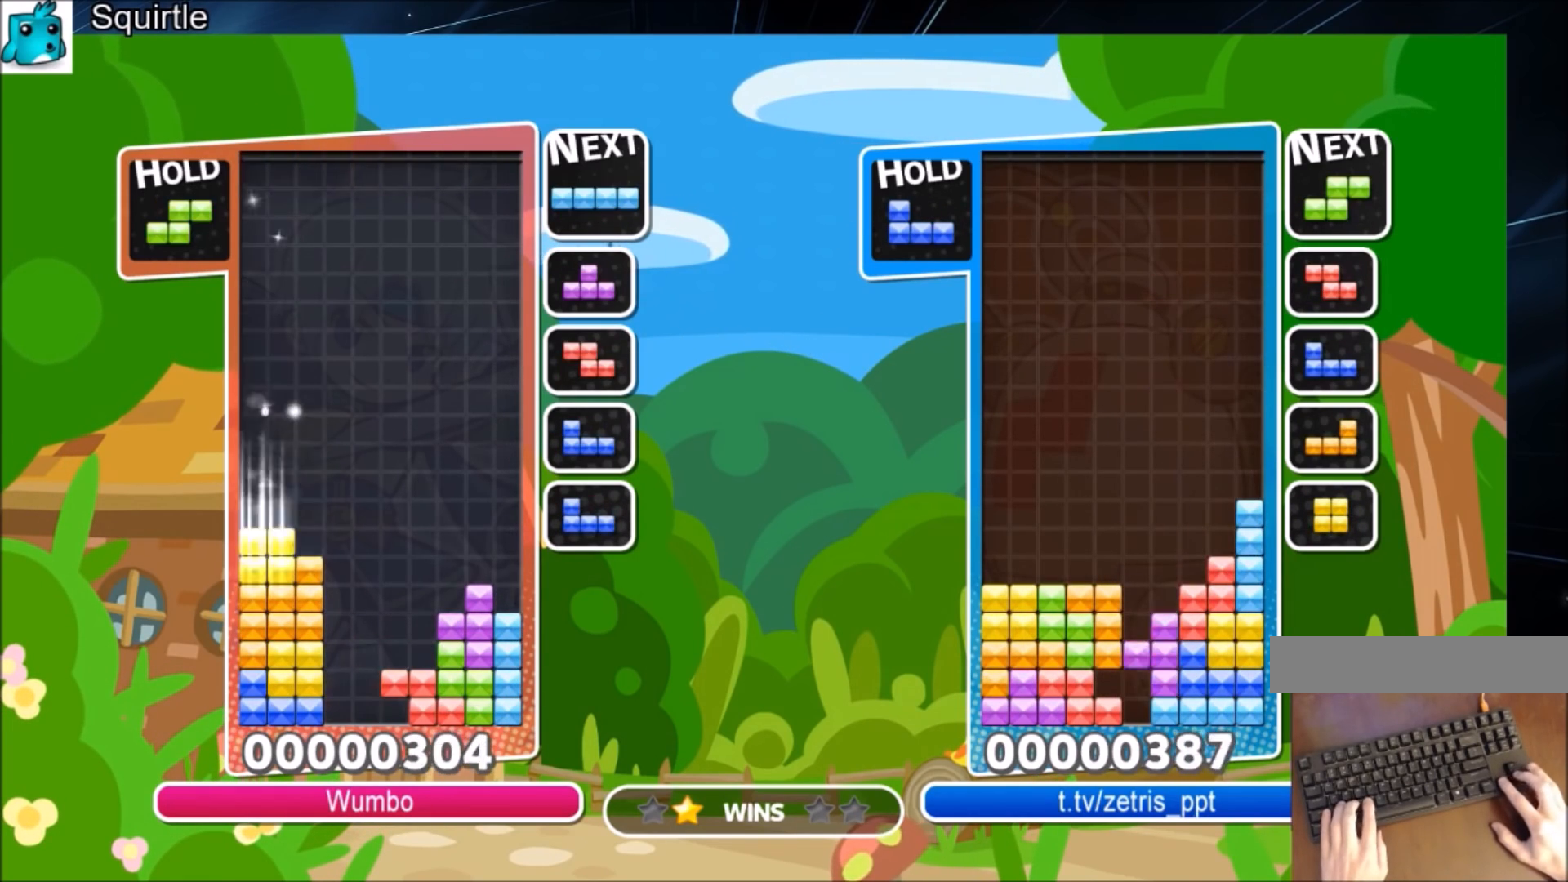
{"keys": ["down", "right"], "events": [[66, "left", "up"], [66, "right", "down"], [167, "down", "up"], [200, "c", "down"], [300, "x", "down"], [400, "c", "up"], [433, "down", "down"], [500, "x", "up"]]}
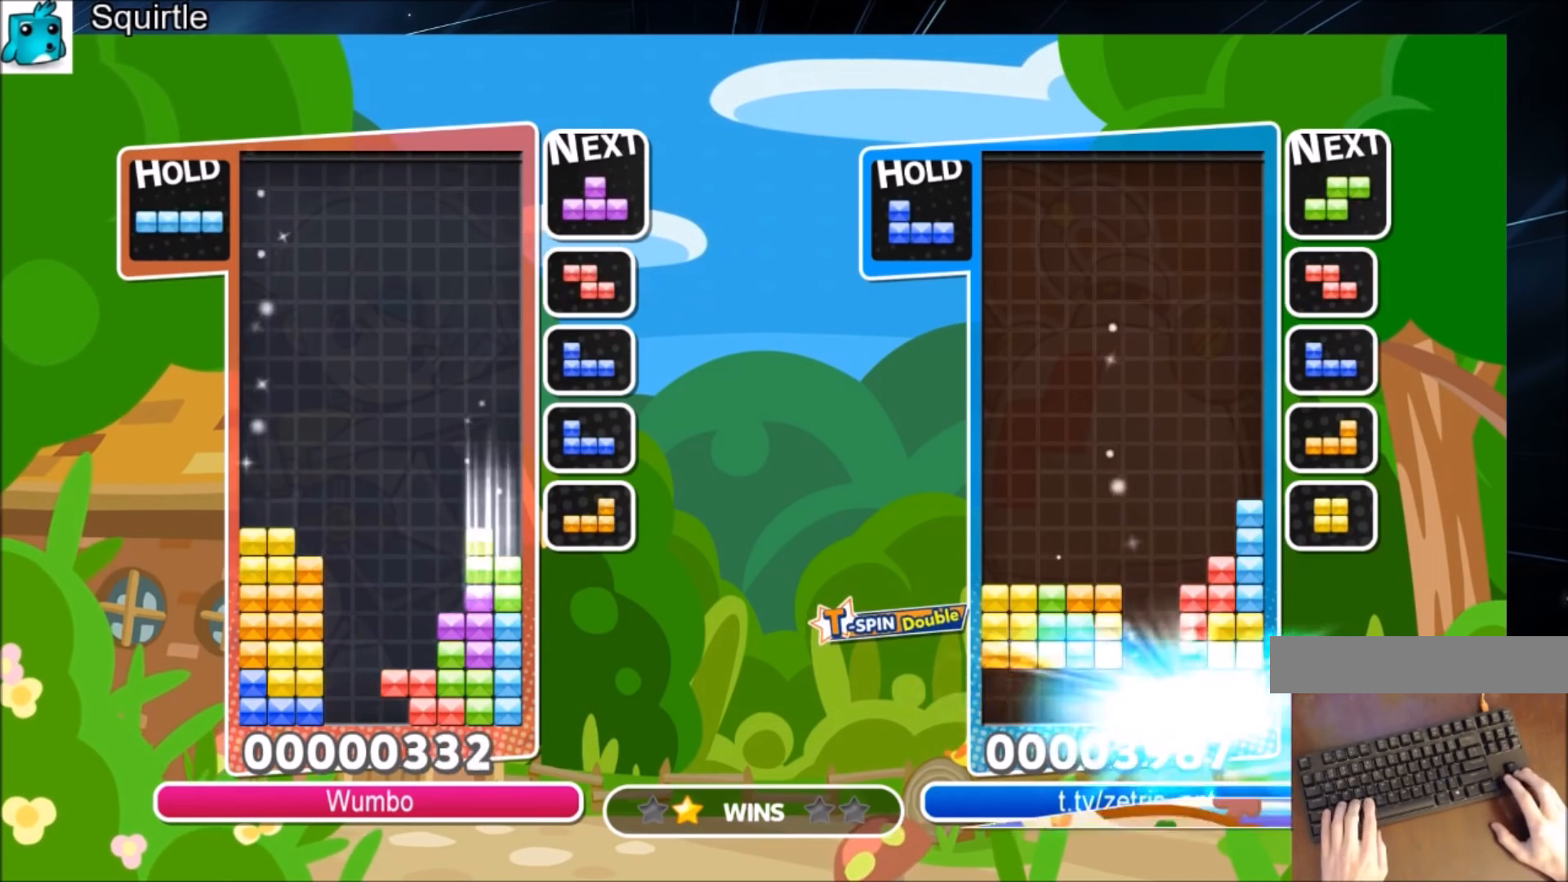
{"keys": ["right"], "events": [[100, "down", "up"], [234, "z", "down"], [334, "down", "down"], [367, "z", "up"], [467, "down", "up"]]}
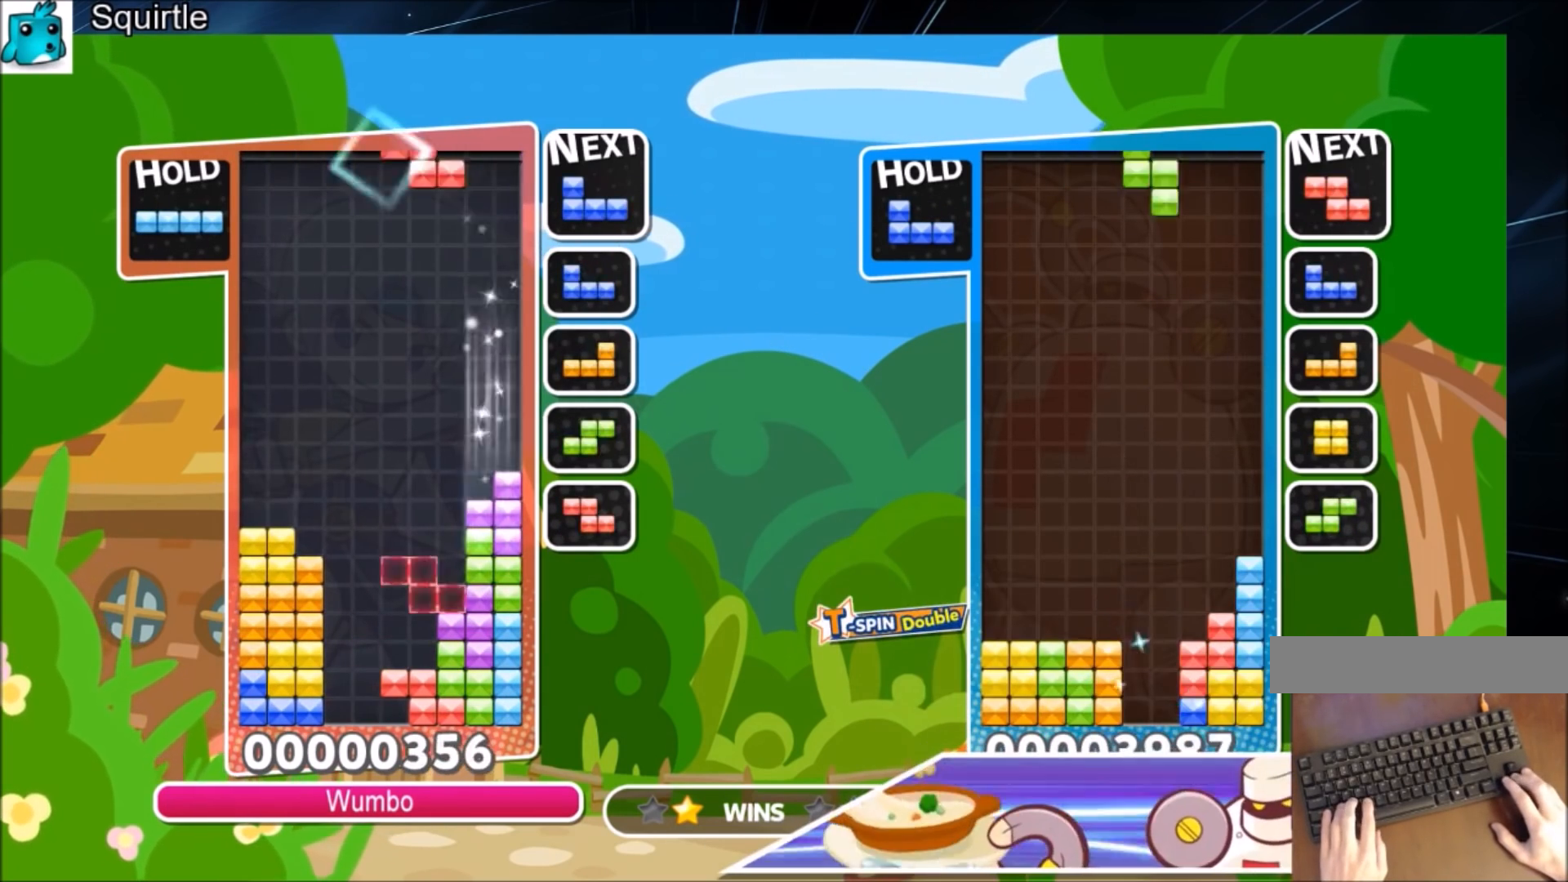
{"keys": ["c", "right"], "events": [[66, "x", "down"], [200, "down", "down"], [233, "x", "up"], [333, "down", "up"], [433, "c", "down"]]}
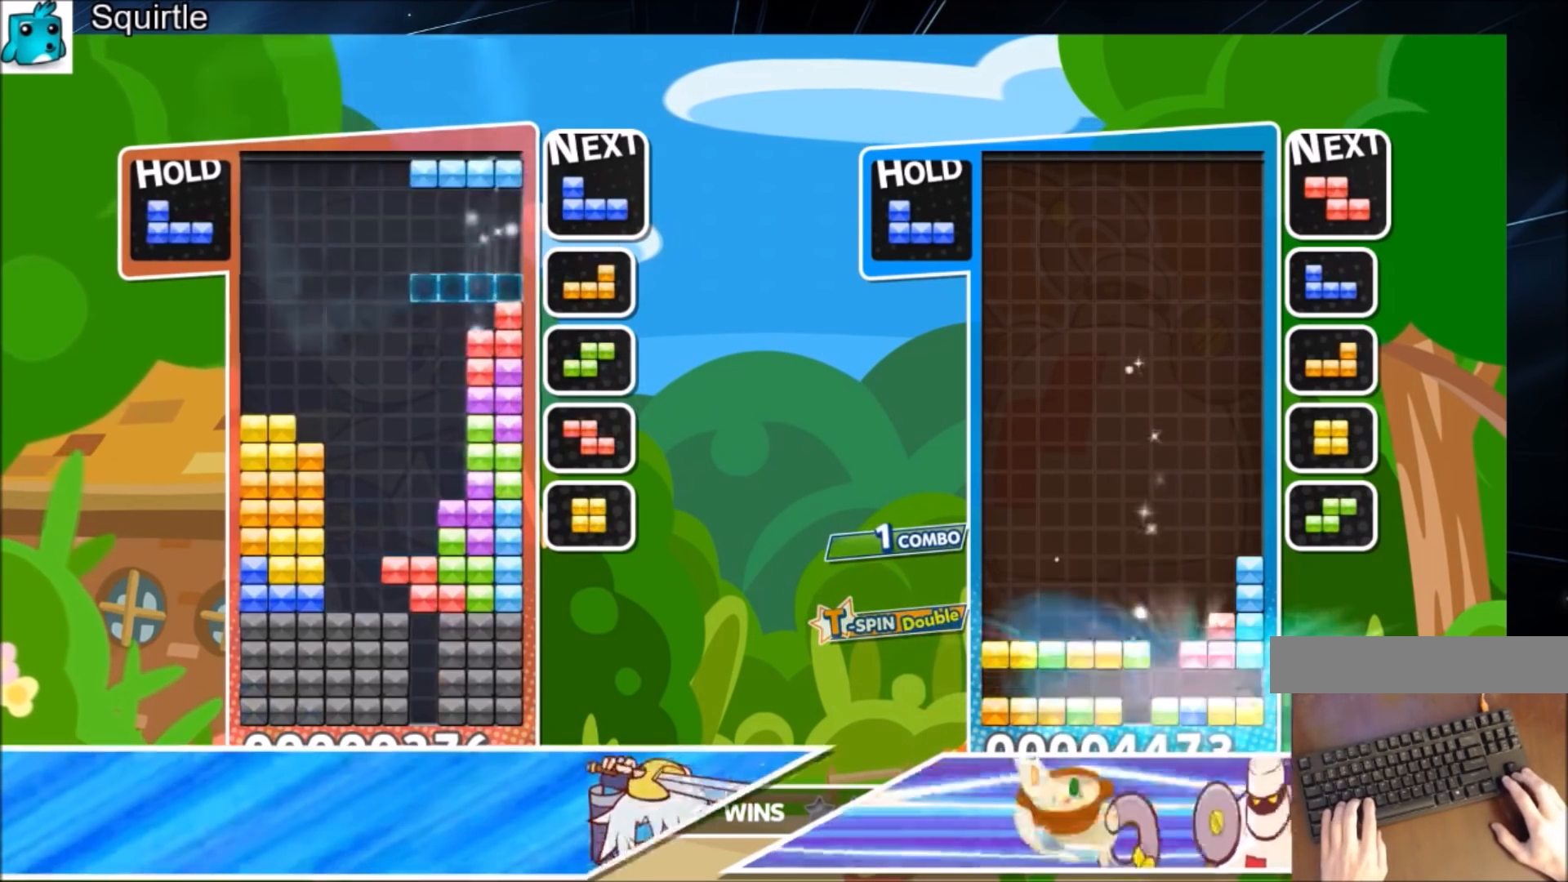
{"keys": ["left"], "events": [[67, "c", "up"], [167, "right", "up"], [167, "z", "down"], [200, "down", "down"], [300, "left", "down"], [300, "z", "up"], [334, "down", "up"], [401, "x", "down"], [501, "x", "up"]]}
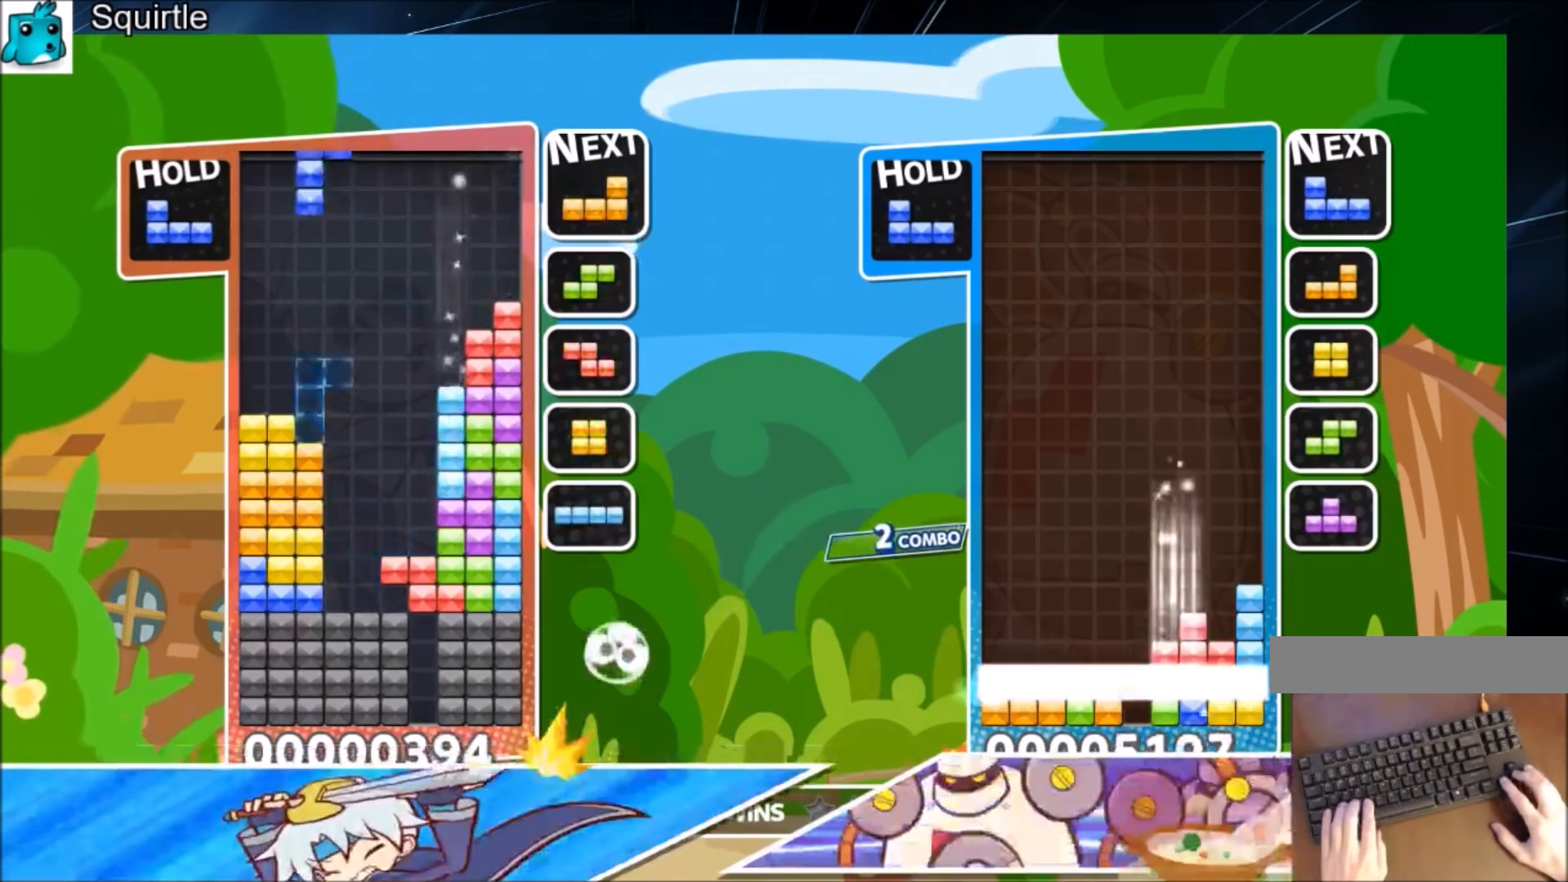
{"keys": ["down", "left", "x"], "events": [[100, "x", "down"], [167, "down", "down"], [233, "x", "up"], [333, "down", "up"], [400, "x", "down"], [500, "down", "down"]]}
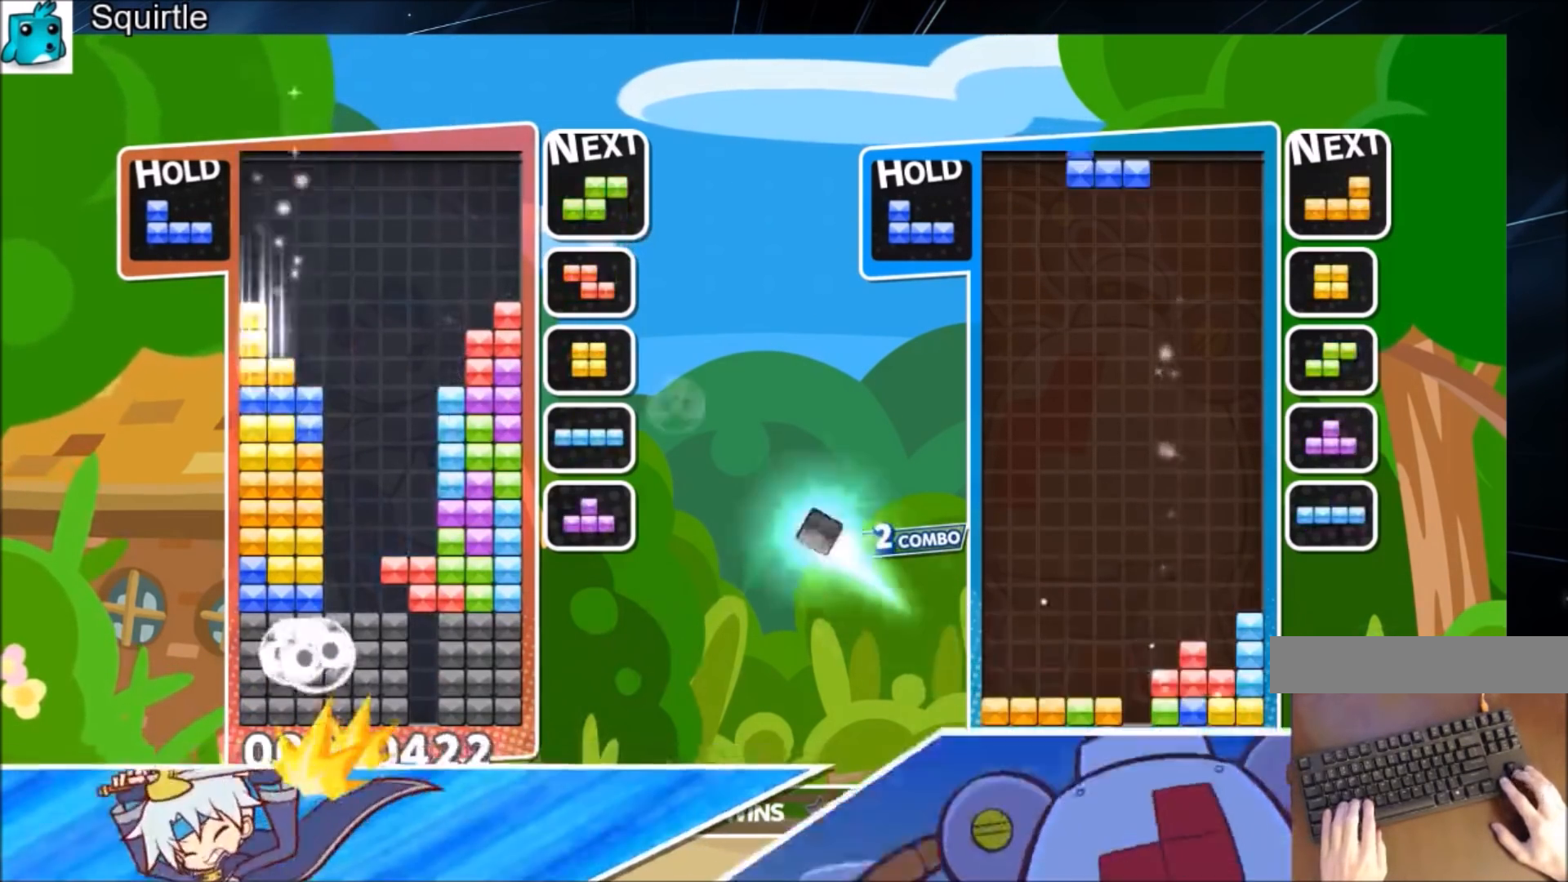
{"keys": ["down", "left"], "events": [[67, "x", "up"], [134, "down", "up"], [334, "left", "up"], [334, "x", "down"], [367, "down", "down"], [467, "left", "down"], [467, "x", "up"]]}
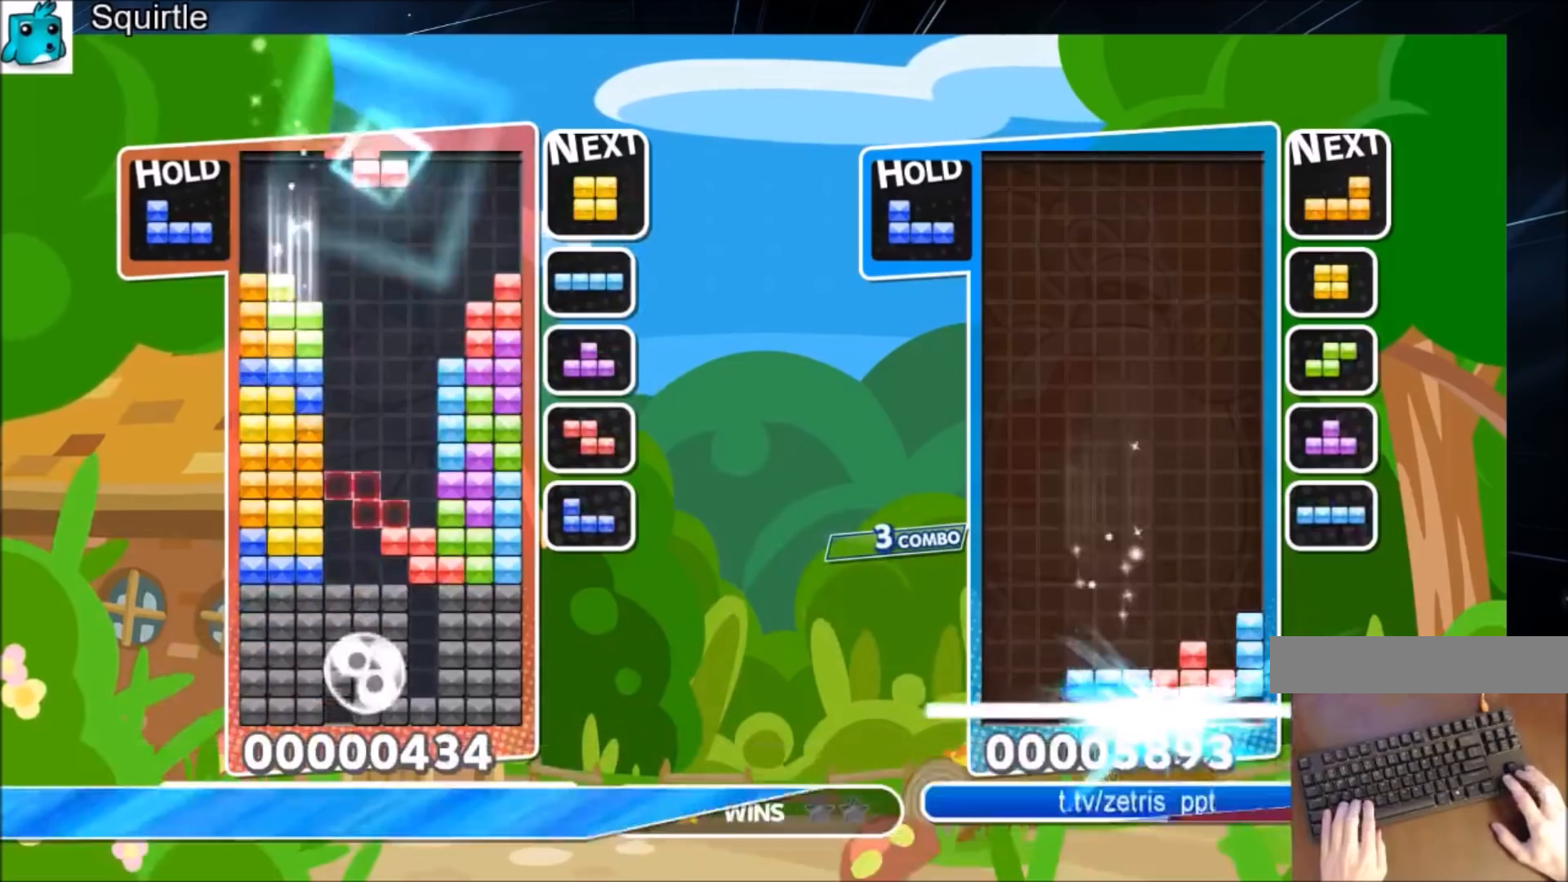
{"keys": ["left", "x"], "events": [[33, "down", "up"], [133, "c", "down"], [267, "x", "down"], [300, "c", "up"], [367, "x", "up"], [433, "x", "down"]]}
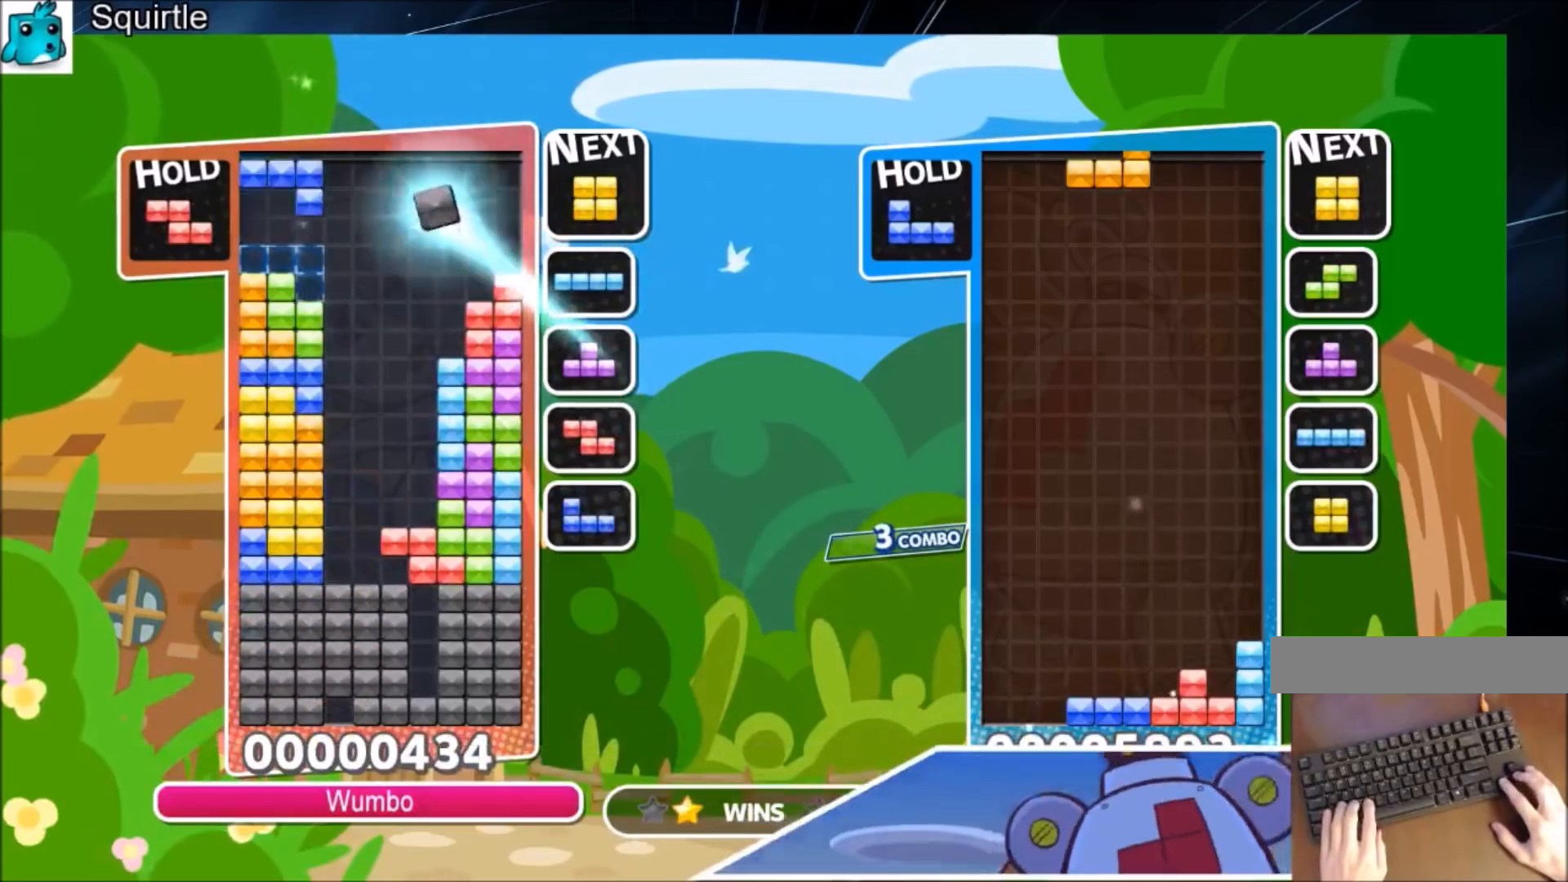
{"keys": ["c", "right", "x"], "events": [[34, "down", "down"], [100, "right", "down"], [100, "x", "up"], [134, "left", "up"], [167, "down", "up"], [334, "c", "down"], [501, "x", "down"]]}
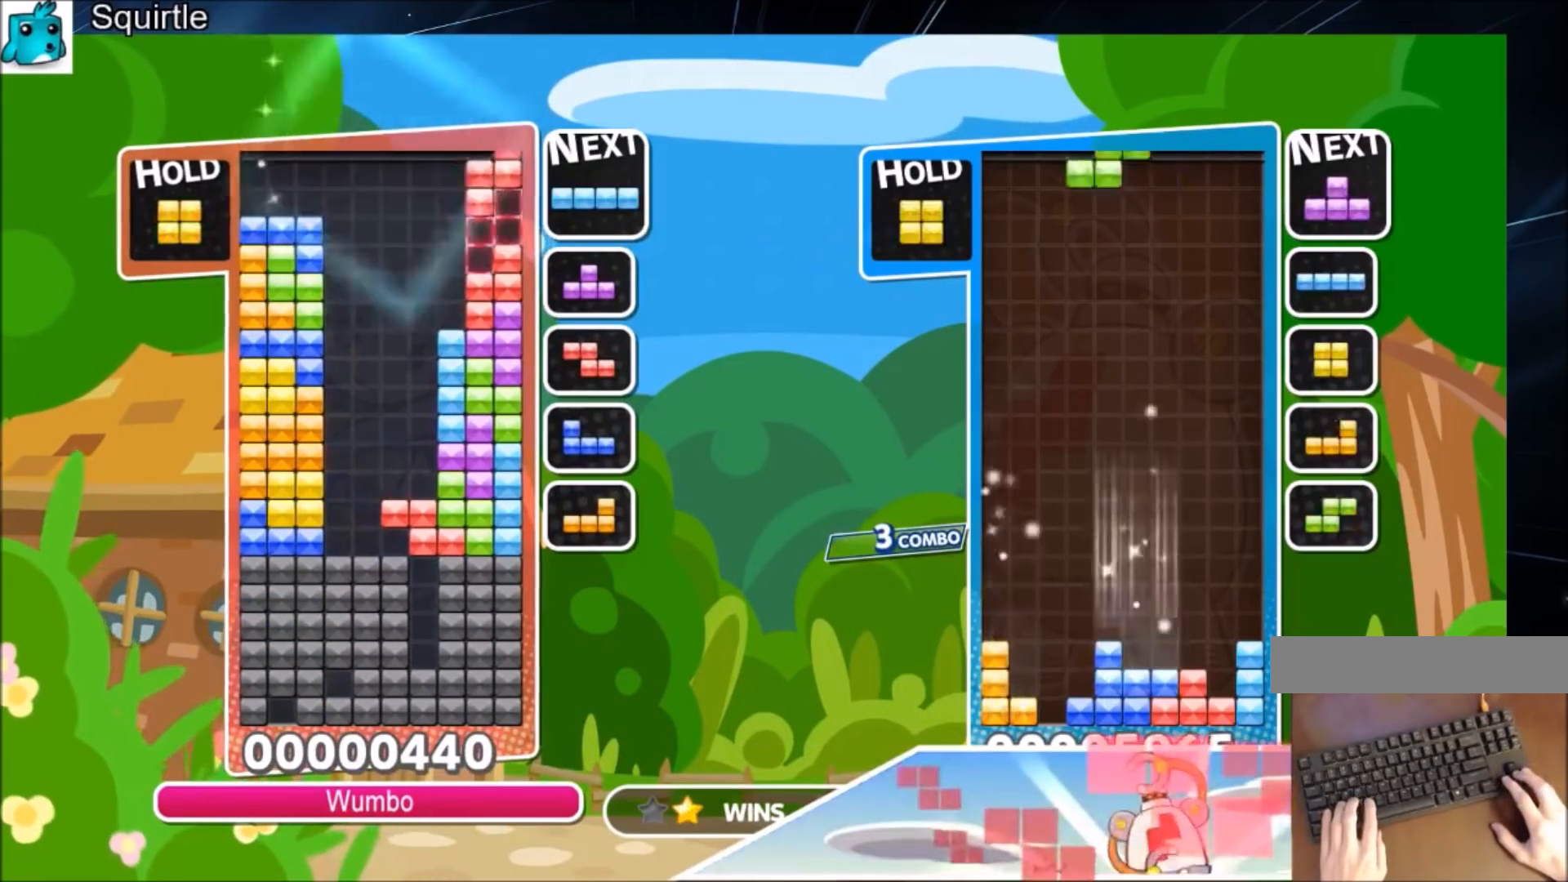
{"keys": [], "events": [[66, "c", "up"], [100, "down", "down"], [133, "x", "up"], [233, "down", "up"], [300, "right", "up"], [300, "x", "down"], [433, "x", "up"]]}
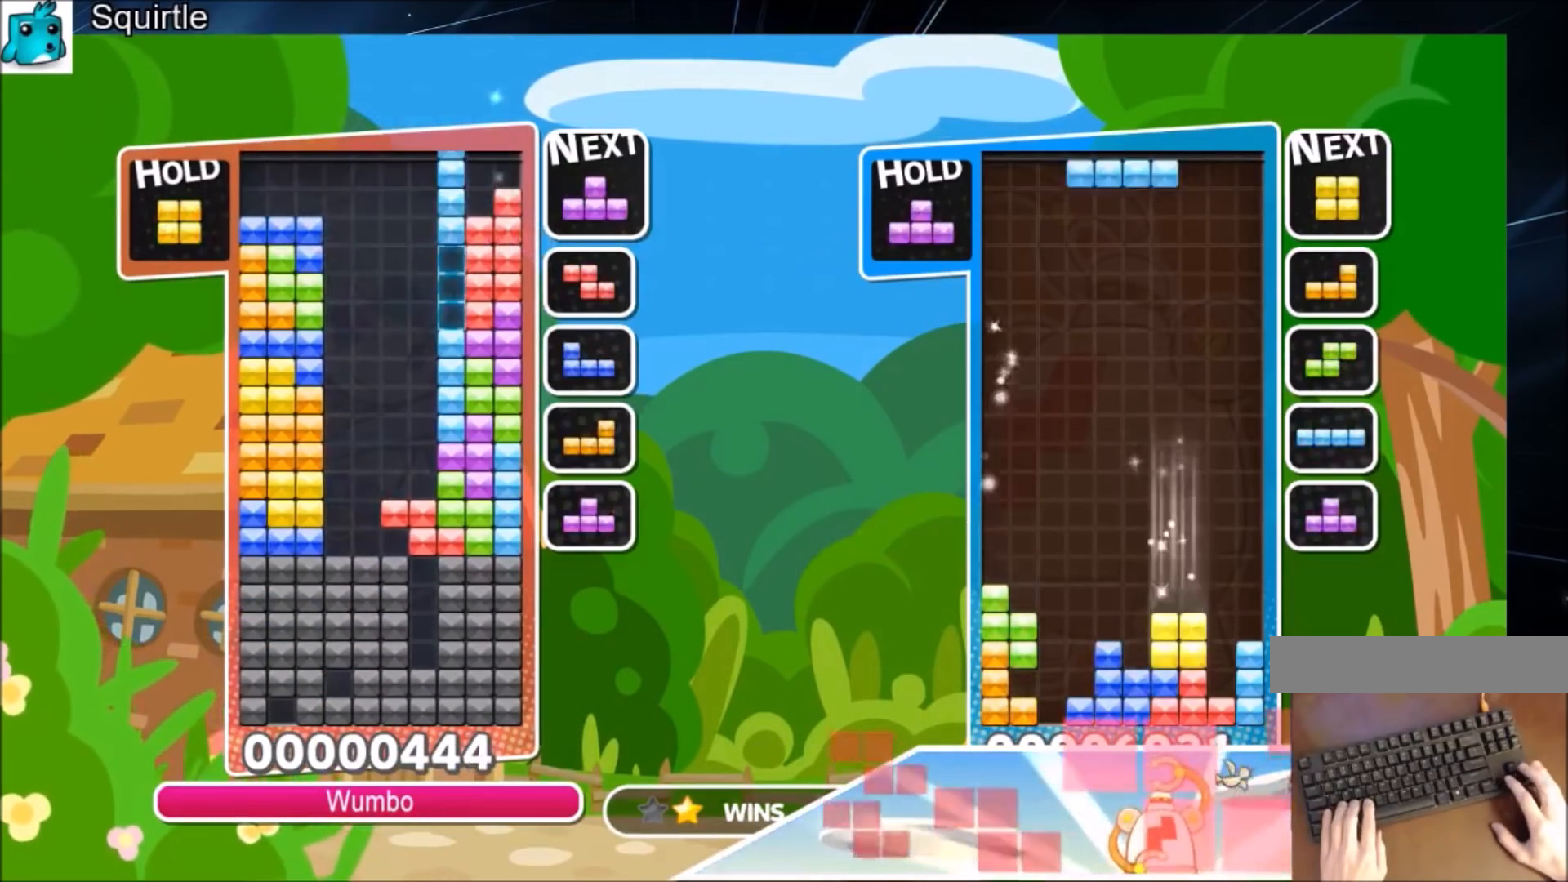
{"keys": ["c"], "events": [[167, "down", "down"], [267, "down", "up"], [501, "c", "down"]]}
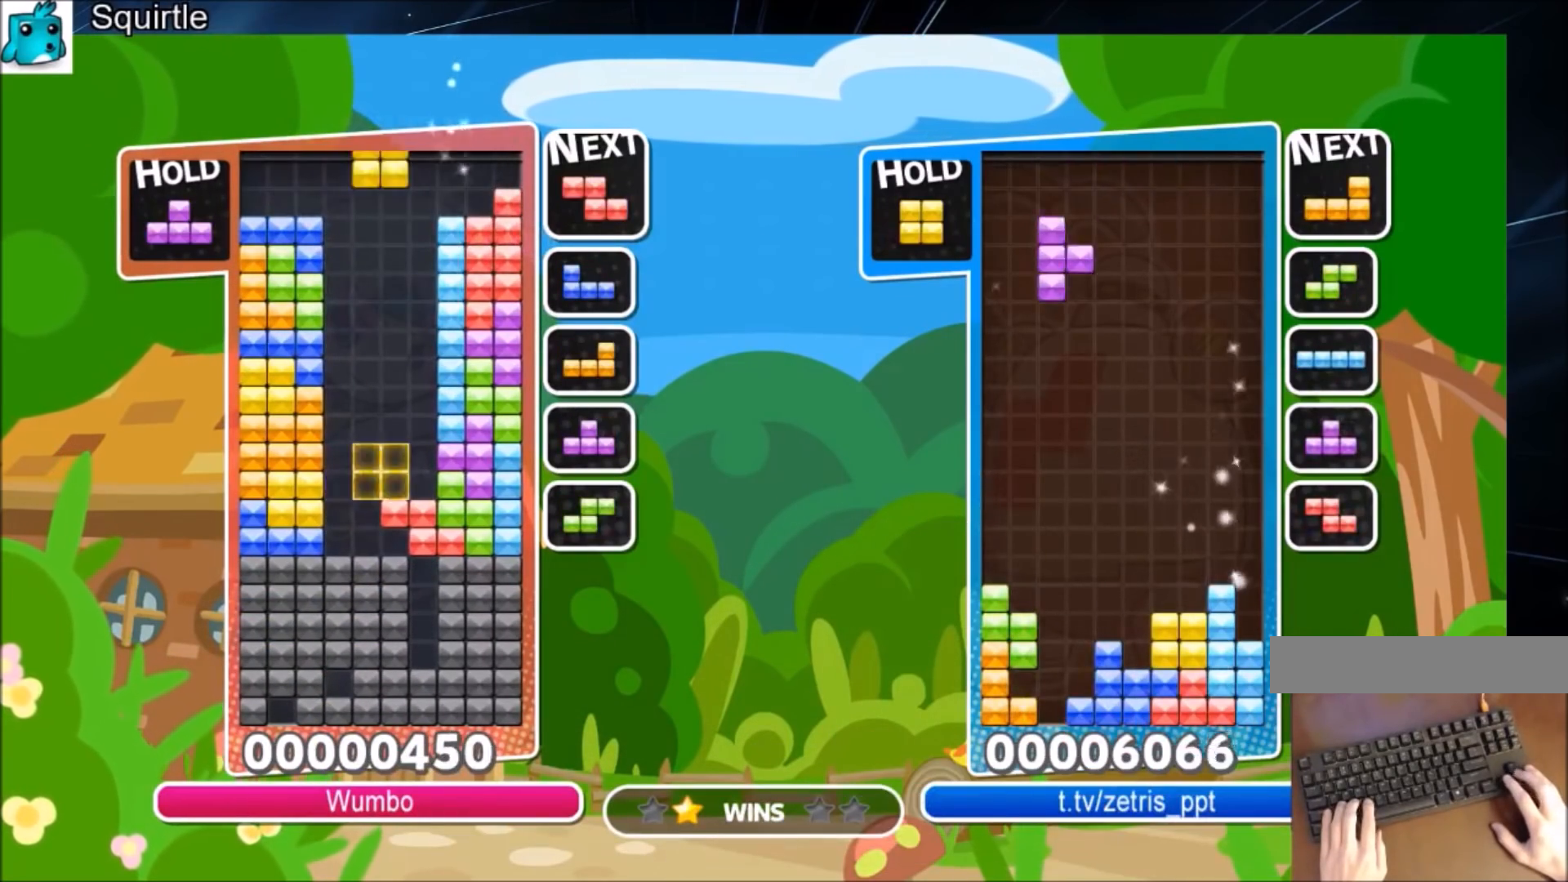
{"keys": ["down"], "events": [[100, "left", "down"], [166, "c", "up"], [166, "down", "down"], [267, "left", "up"]]}
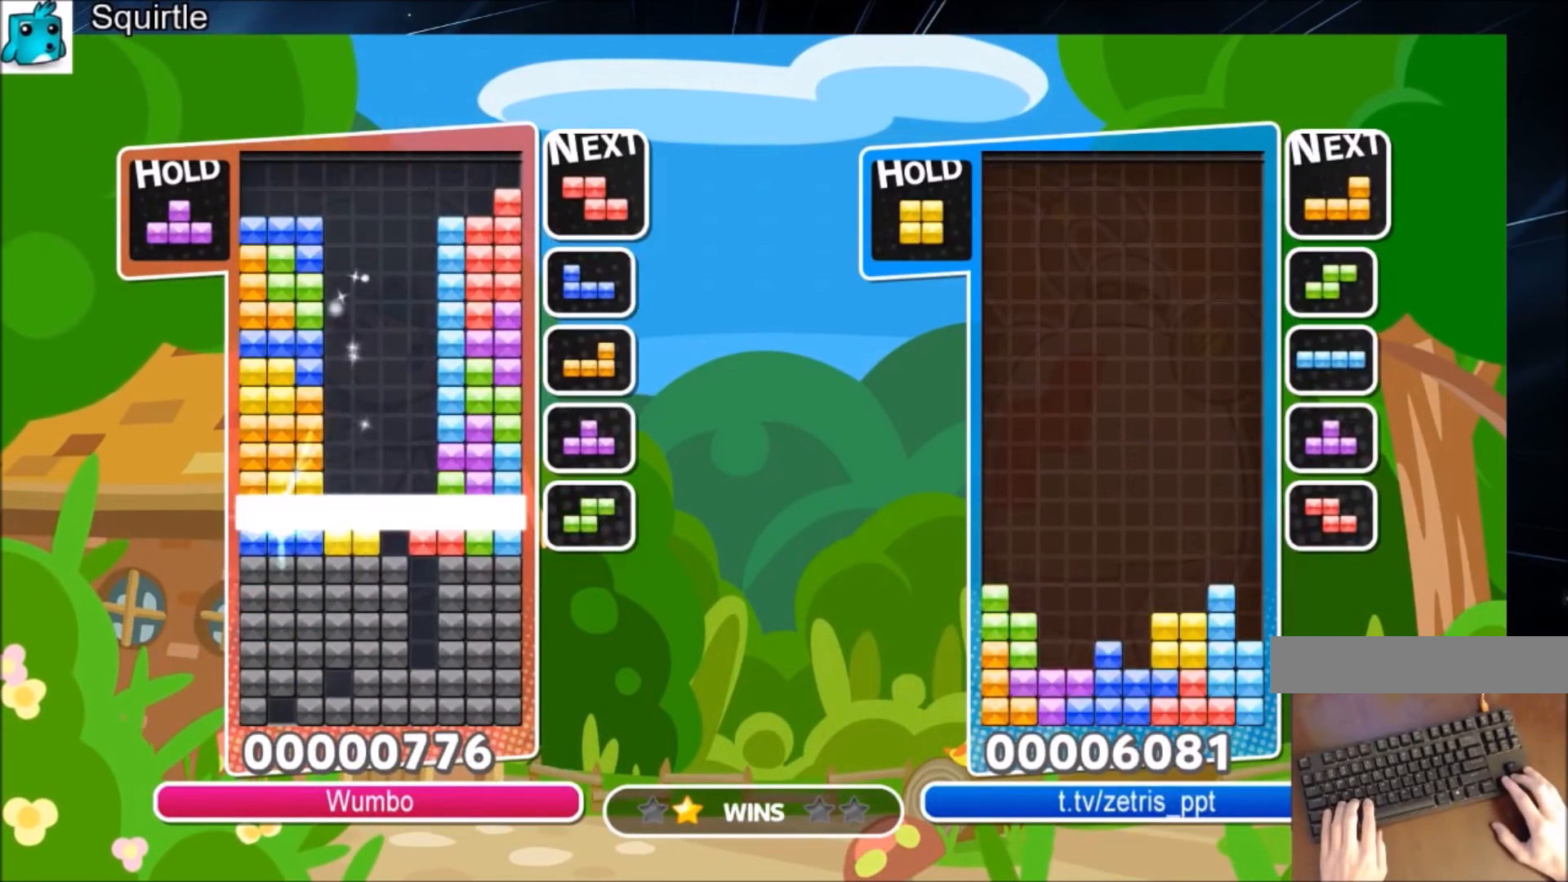
{"keys": [], "events": [[200, "down", "up"]]}
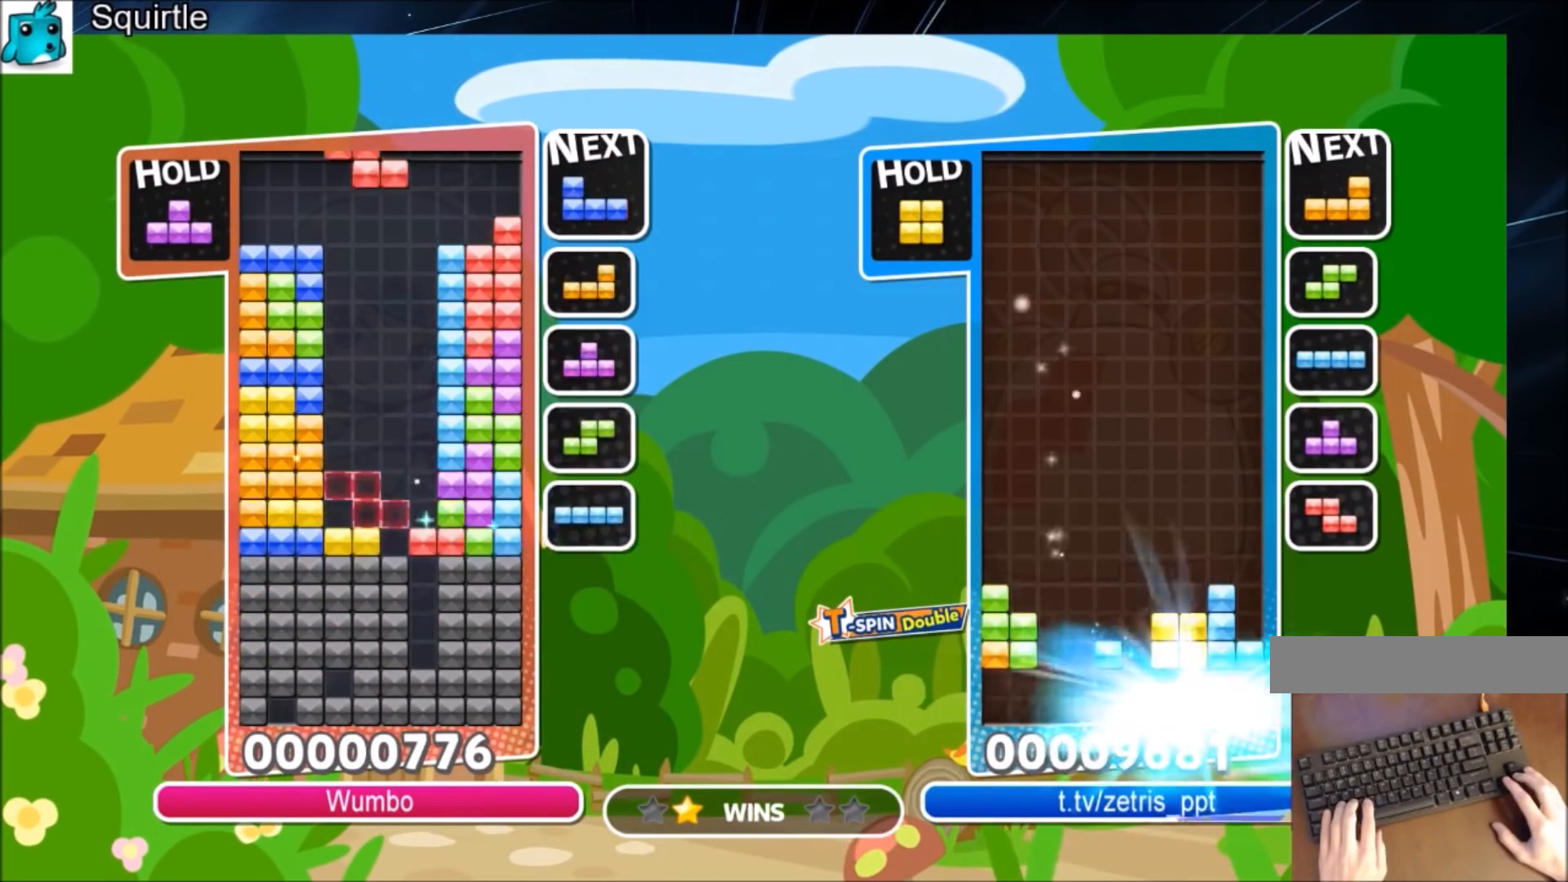
{"keys": [], "events": [[133, "right", "down"], [133, "x", "down"], [200, "down", "down"], [267, "right", "up"], [300, "x", "up"], [433, "down", "up"]]}
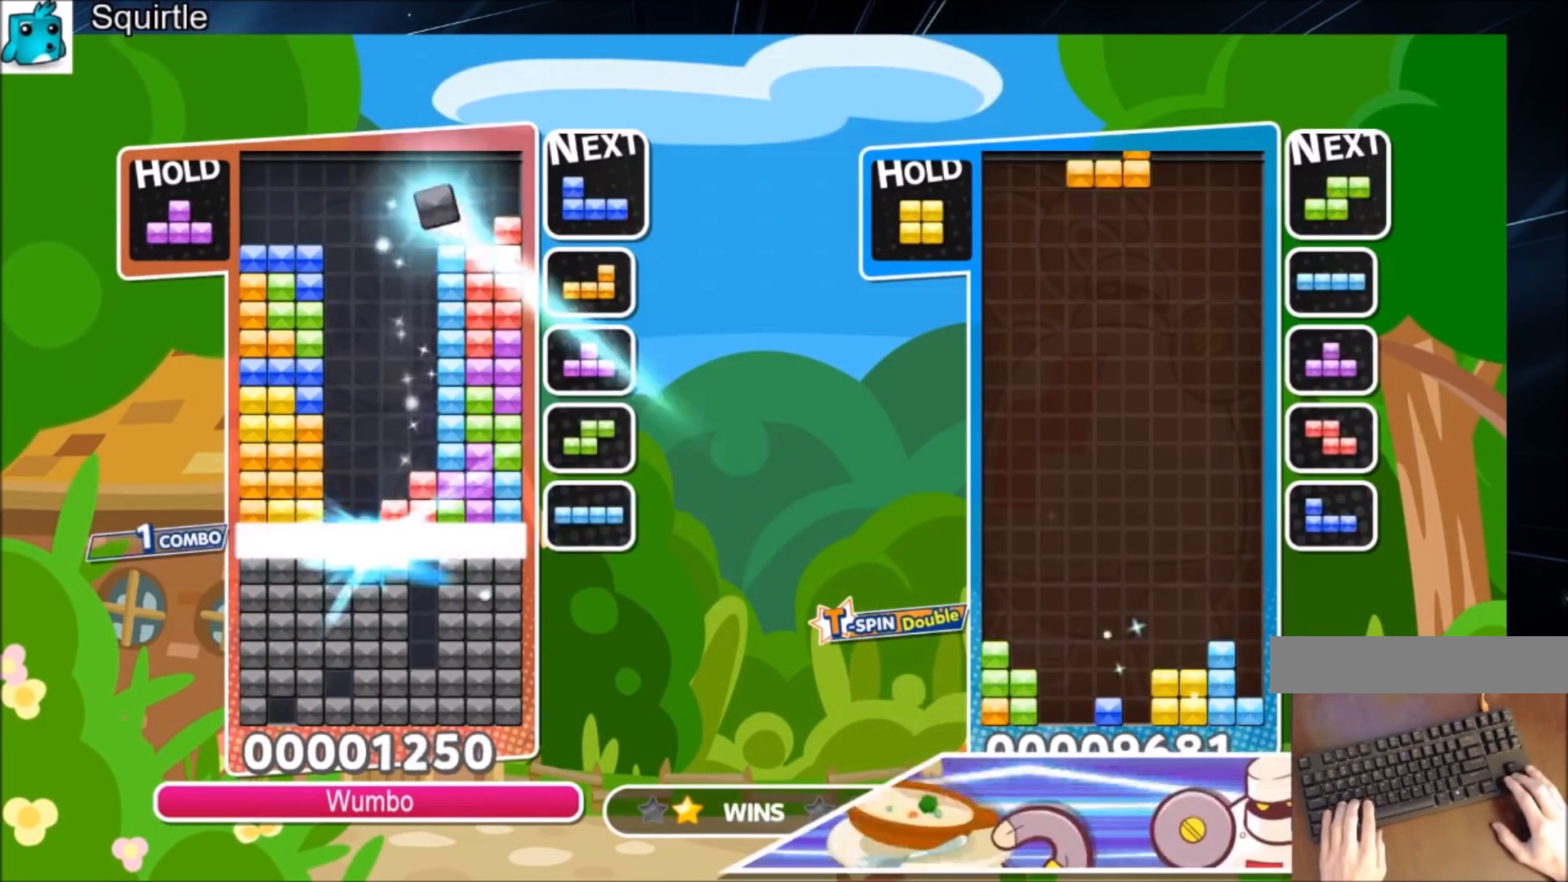
{"keys": ["down"], "events": [[34, "down", "down"], [167, "down", "up"], [267, "down", "down"], [401, "down", "up"], [501, "down", "down"]]}
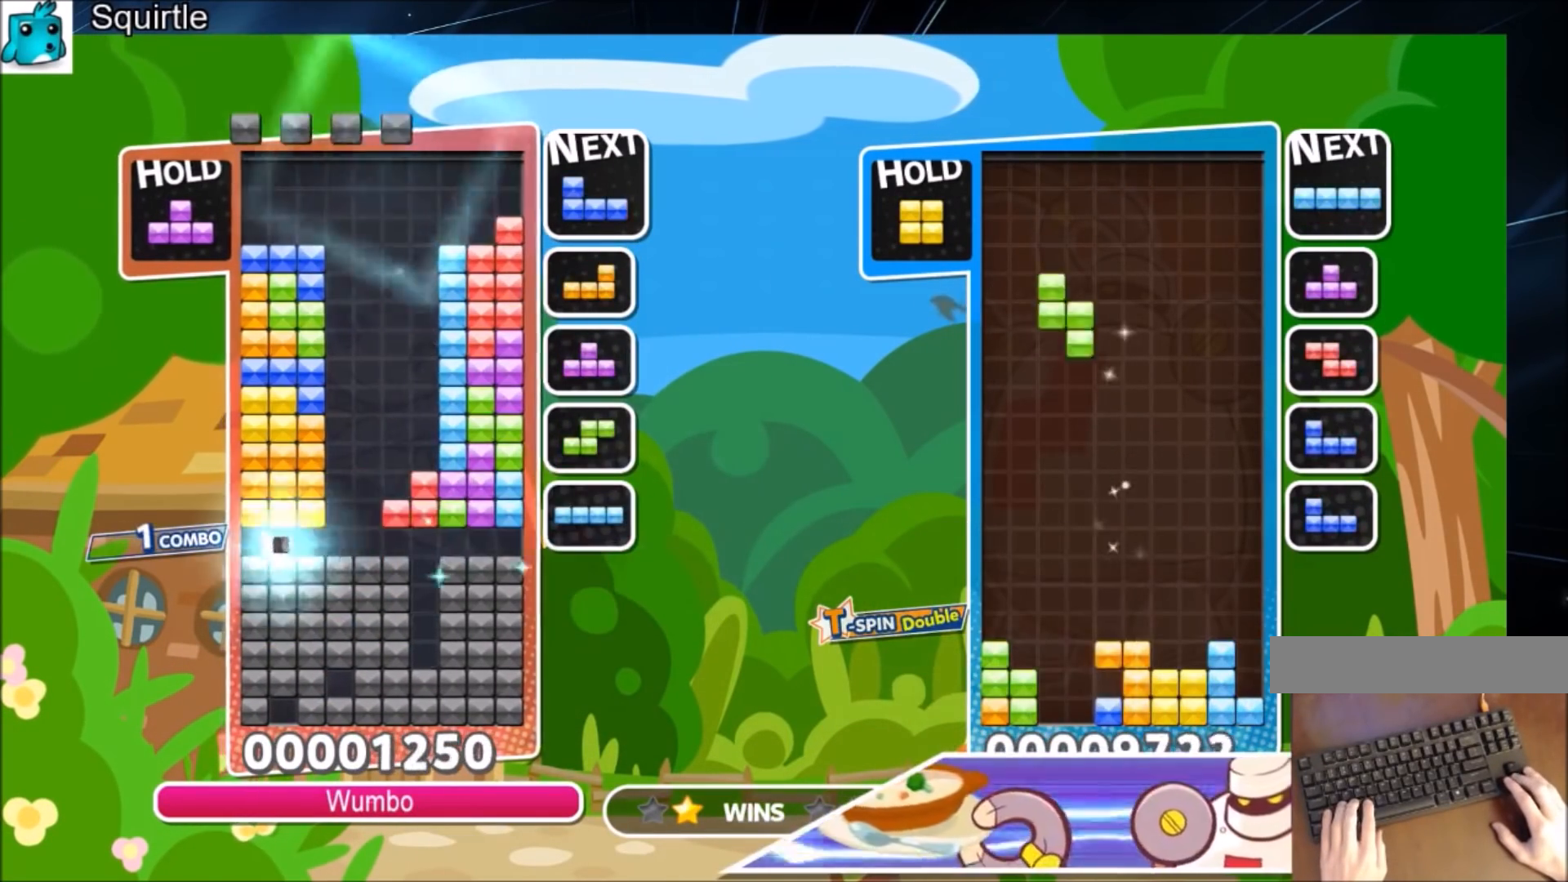
{"keys": [], "events": [[100, "down", "up"], [200, "down", "down"], [300, "down", "up"], [367, "down", "down"], [467, "down", "up"]]}
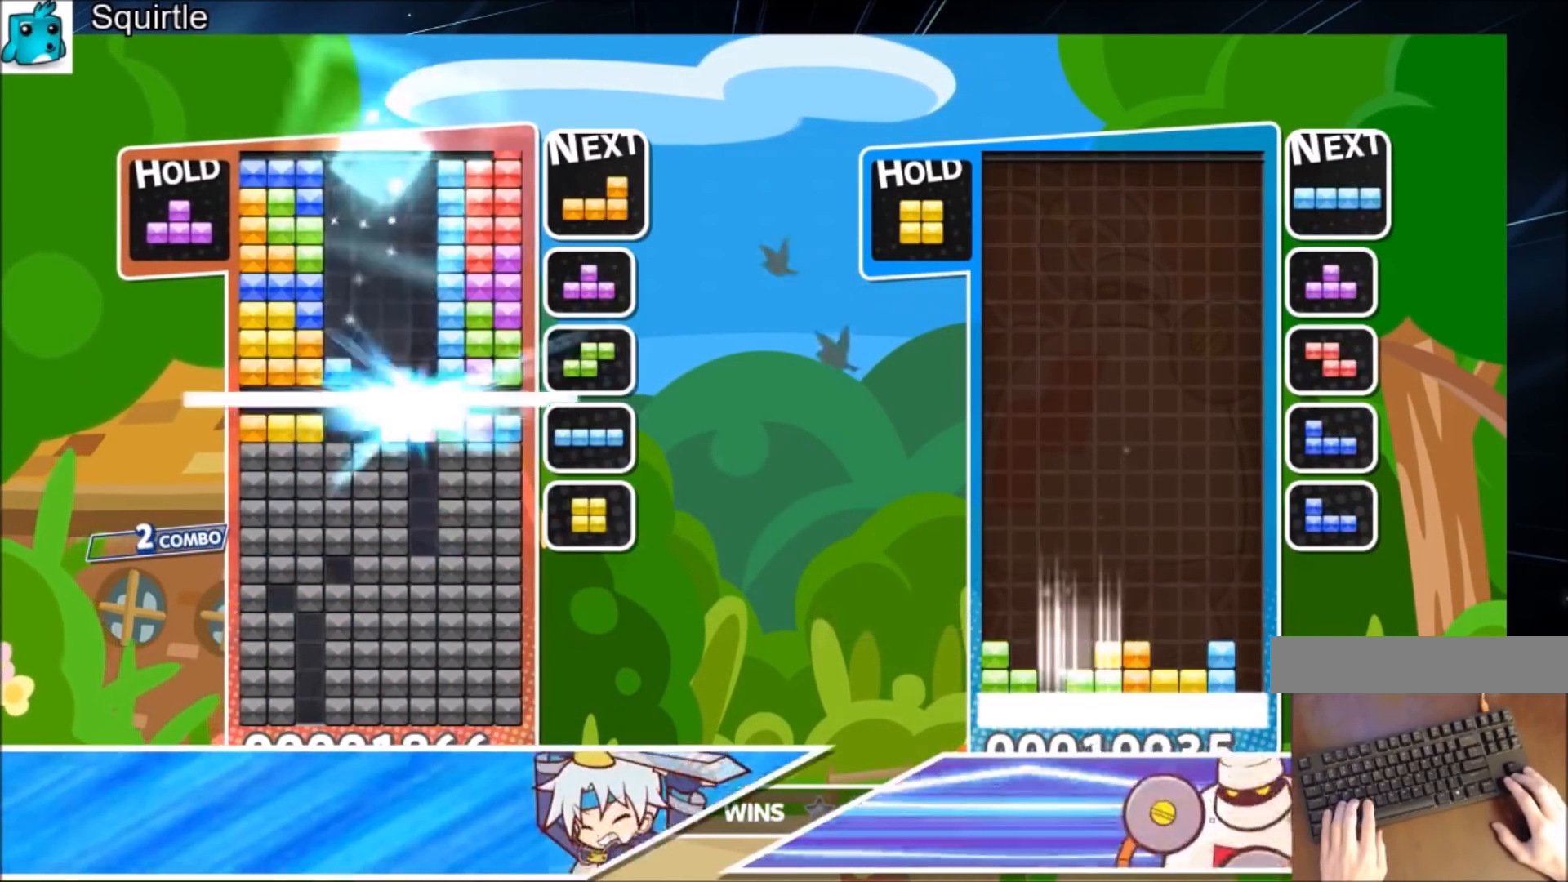
{"keys": [], "events": [[67, "down", "down"], [200, "down", "up"]]}
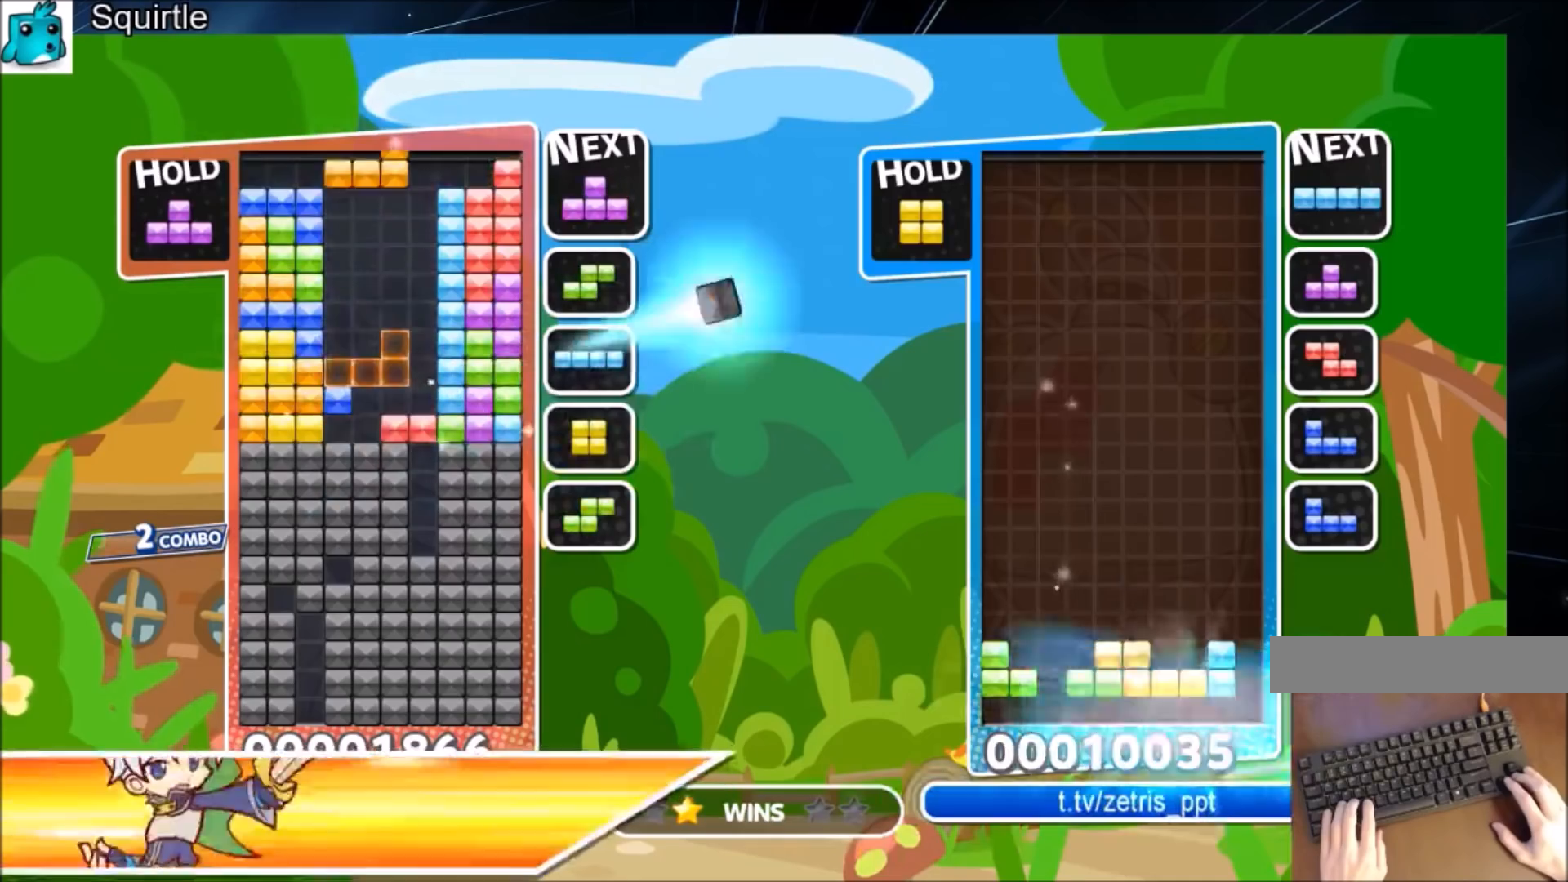
{"keys": ["down", "x"], "events": [[33, "right", "down"], [100, "x", "down"], [133, "right", "up"], [167, "x", "up"], [267, "x", "down"], [400, "down", "down"]]}